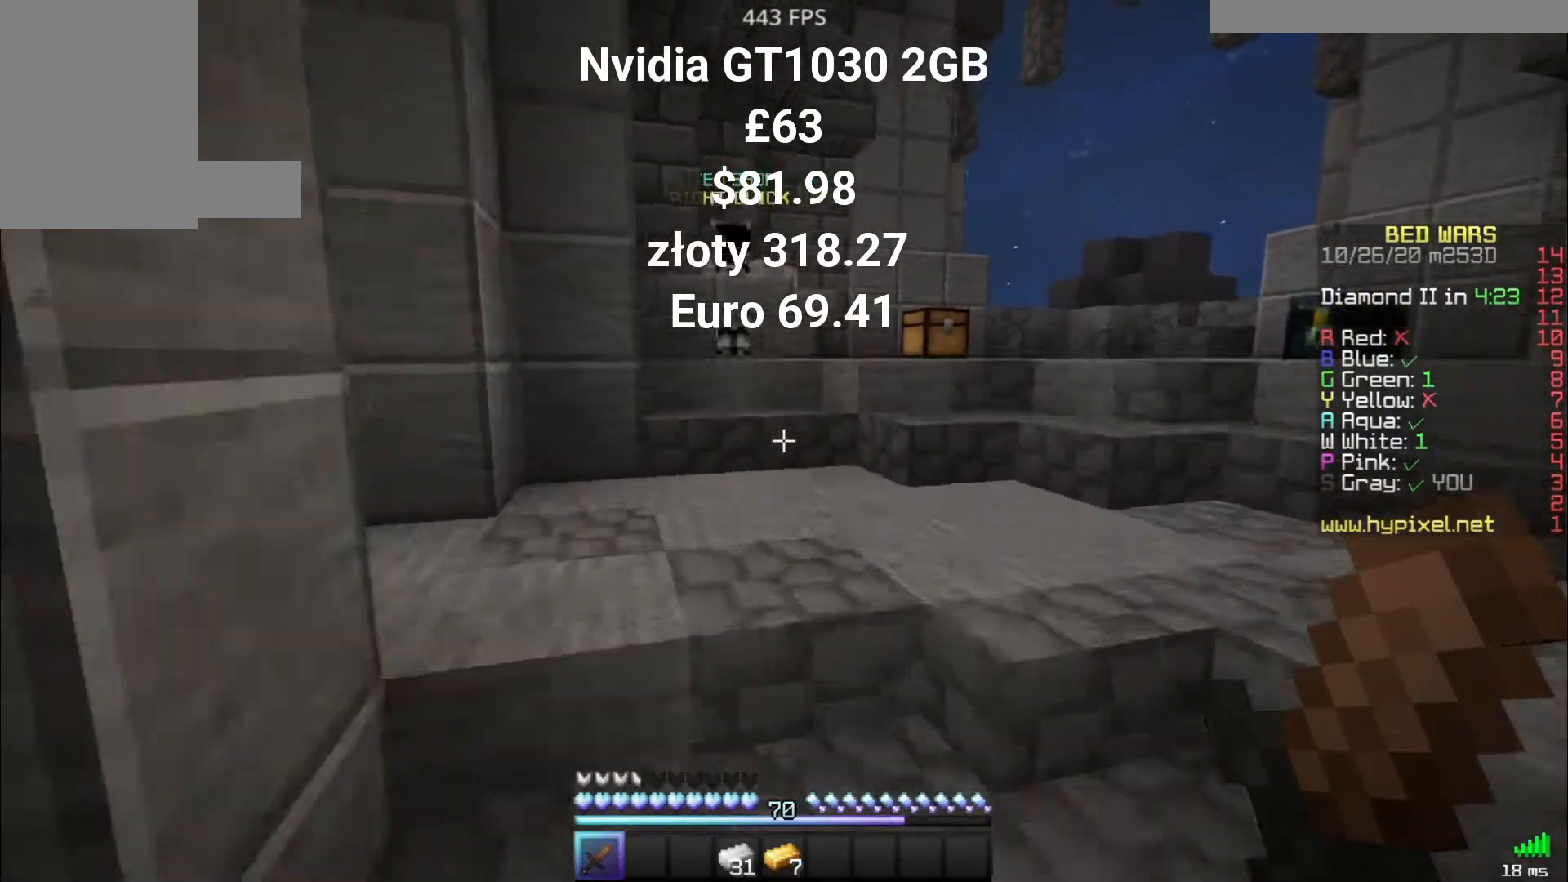
Gameplay with keyboard and mouse; each line is a JSON object with the keys and mouse buttons held at the frame after it. "events" lists presses ("down") and releases ("up") of "a", "d", "s", "space", "w", "mouse_left" and "mouse_right" between this image and that frame as [ms after this image, input, new state], when the widget could be followed in between. "mouse_left", "mouse_right" = the "left", "right" buttons of the "mouse" list. No other keys are recorded. Fast repeated clicks can show as one long hold. Mouse movement is not recorded.
{"keys": ["space", "w"], "mouse": [], "events": []}
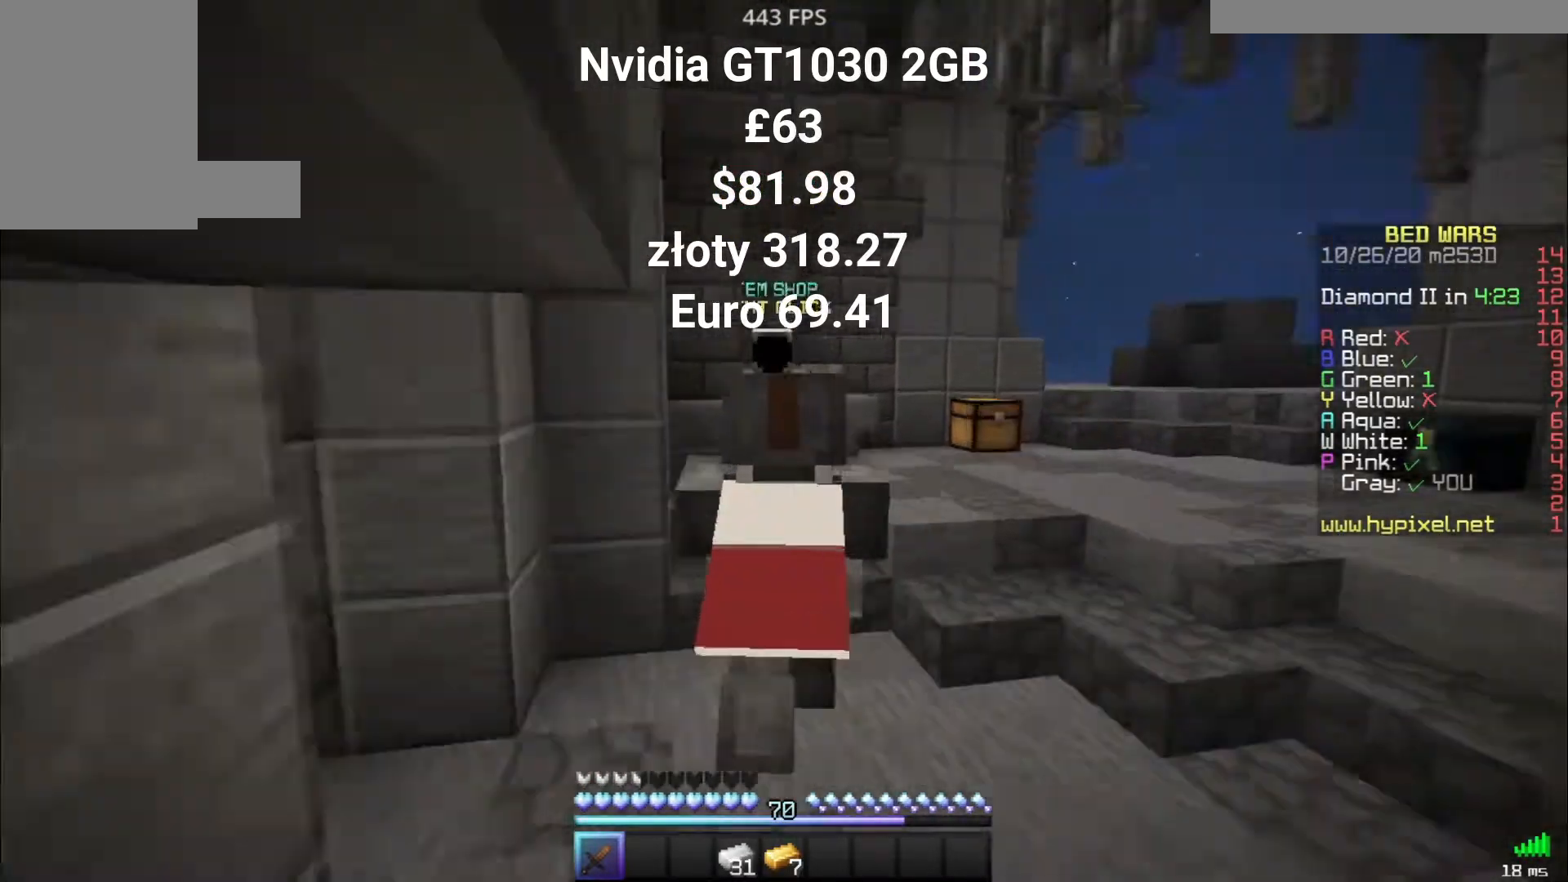
{"keys": ["d", "w"], "mouse": [], "events": [[217, "d", "down"], [233, "space", "up"]]}
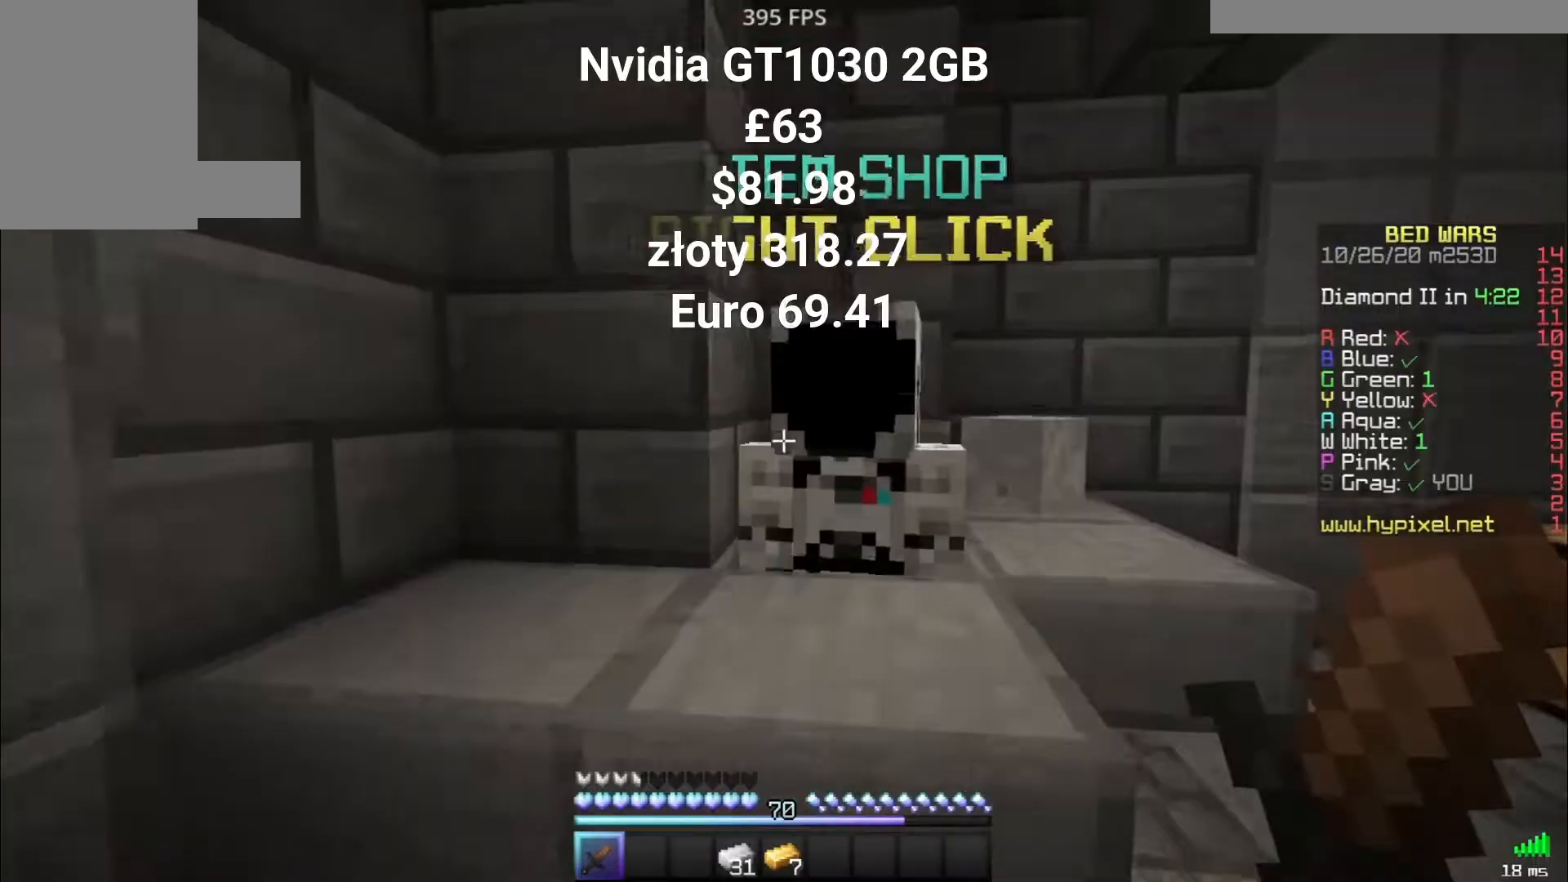
{"keys": [], "mouse": [], "events": [[50, "mouse_left", "down"], [50, "mouse_right", "down"], [83, "w", "up"], [150, "mouse_left", "up"], [167, "d", "up"], [167, "mouse_right", "up"]]}
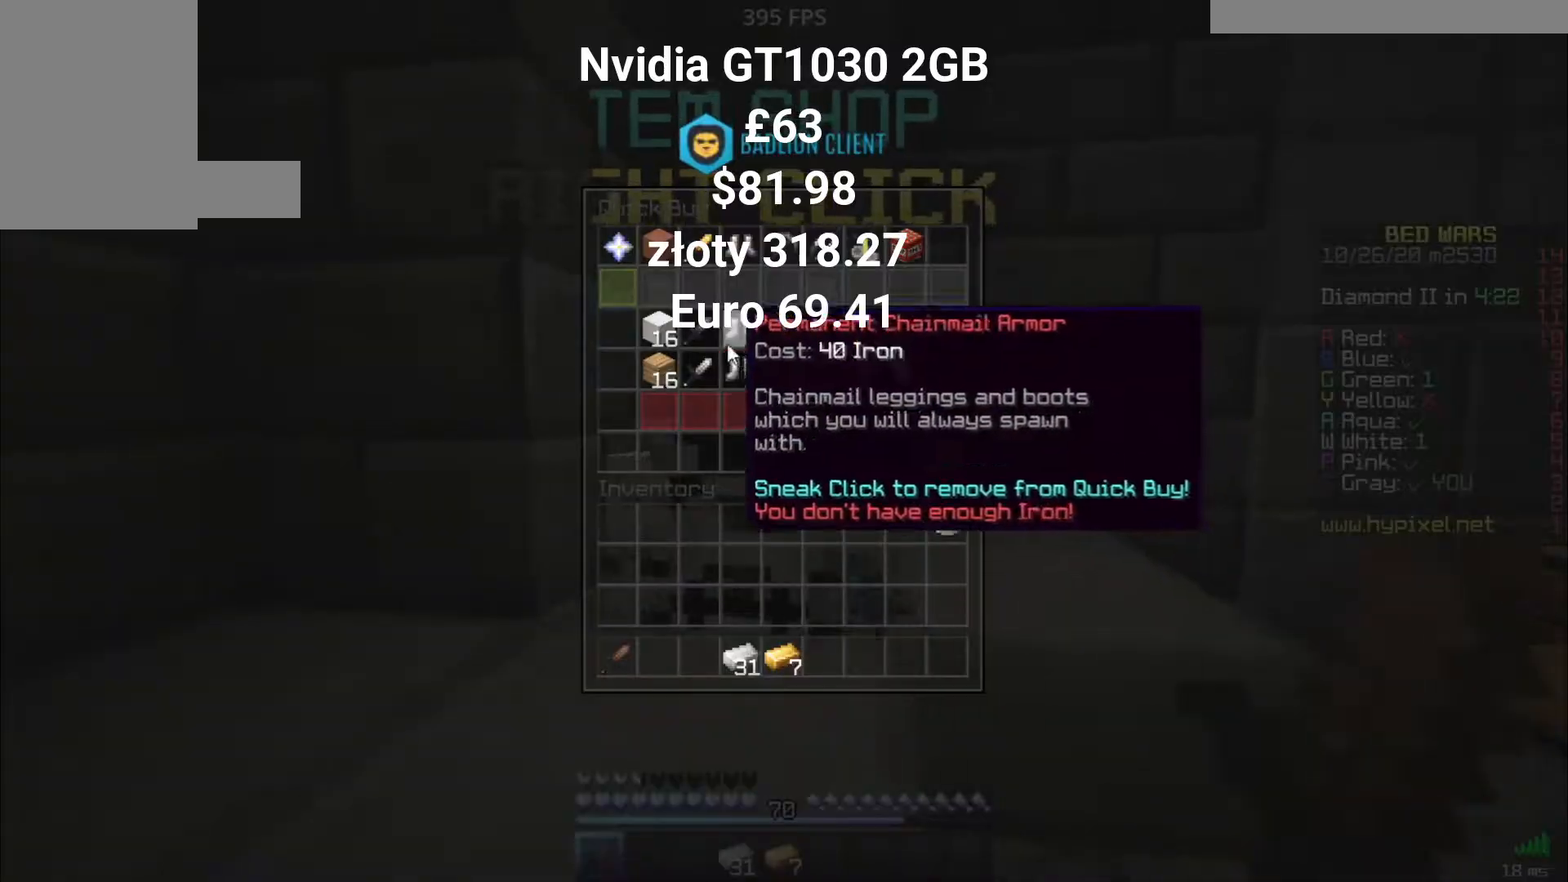
{"keys": [], "mouse": [], "events": []}
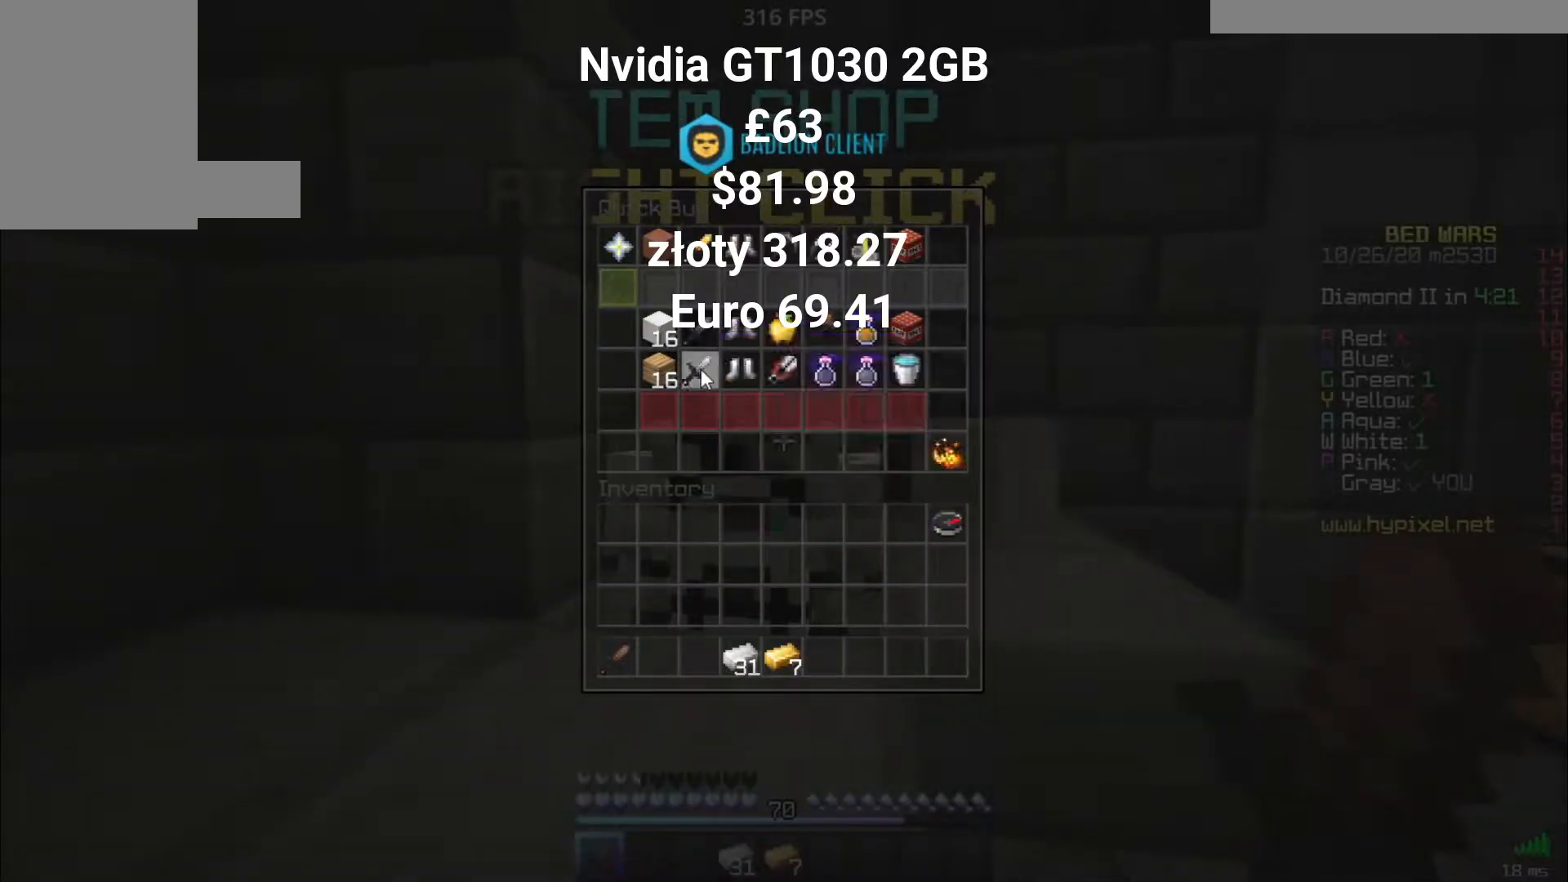
{"keys": [], "mouse": [], "events": []}
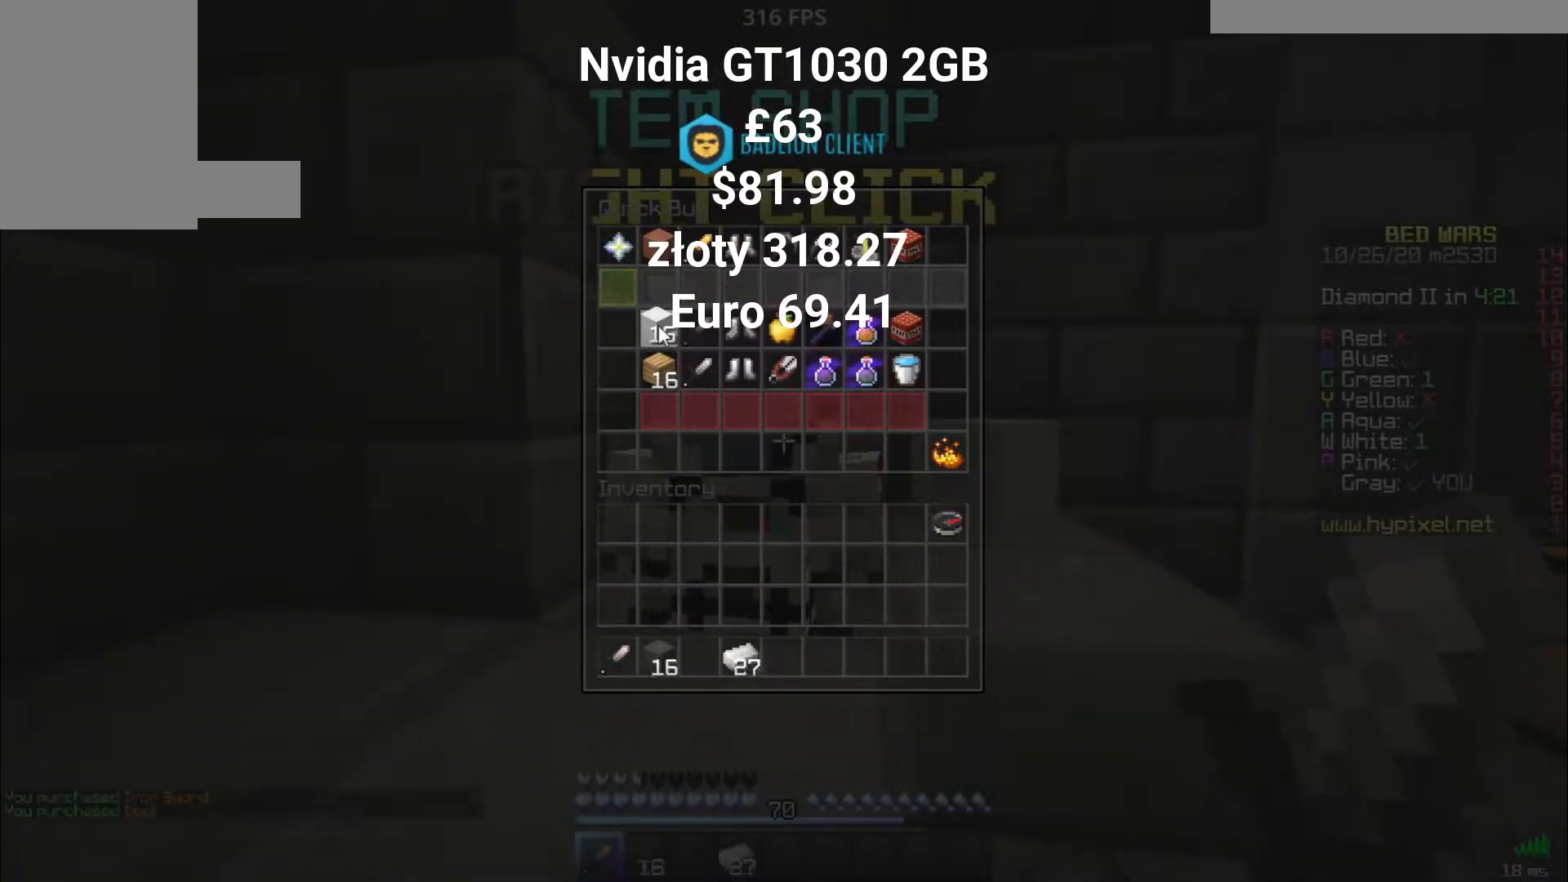
{"keys": [], "mouse": [], "events": []}
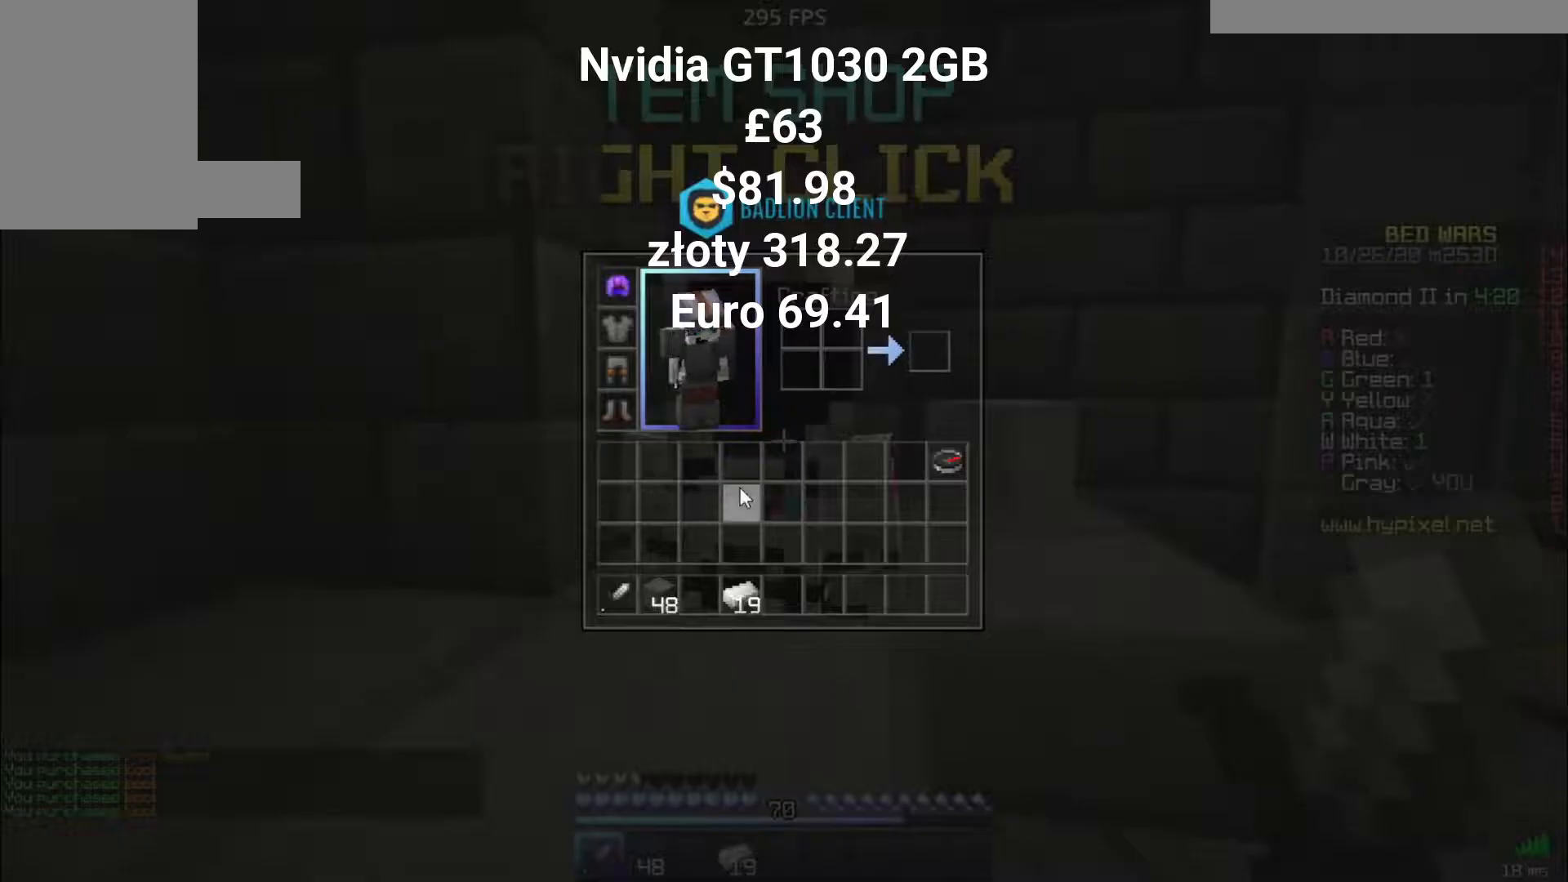
{"keys": [], "mouse": [], "events": []}
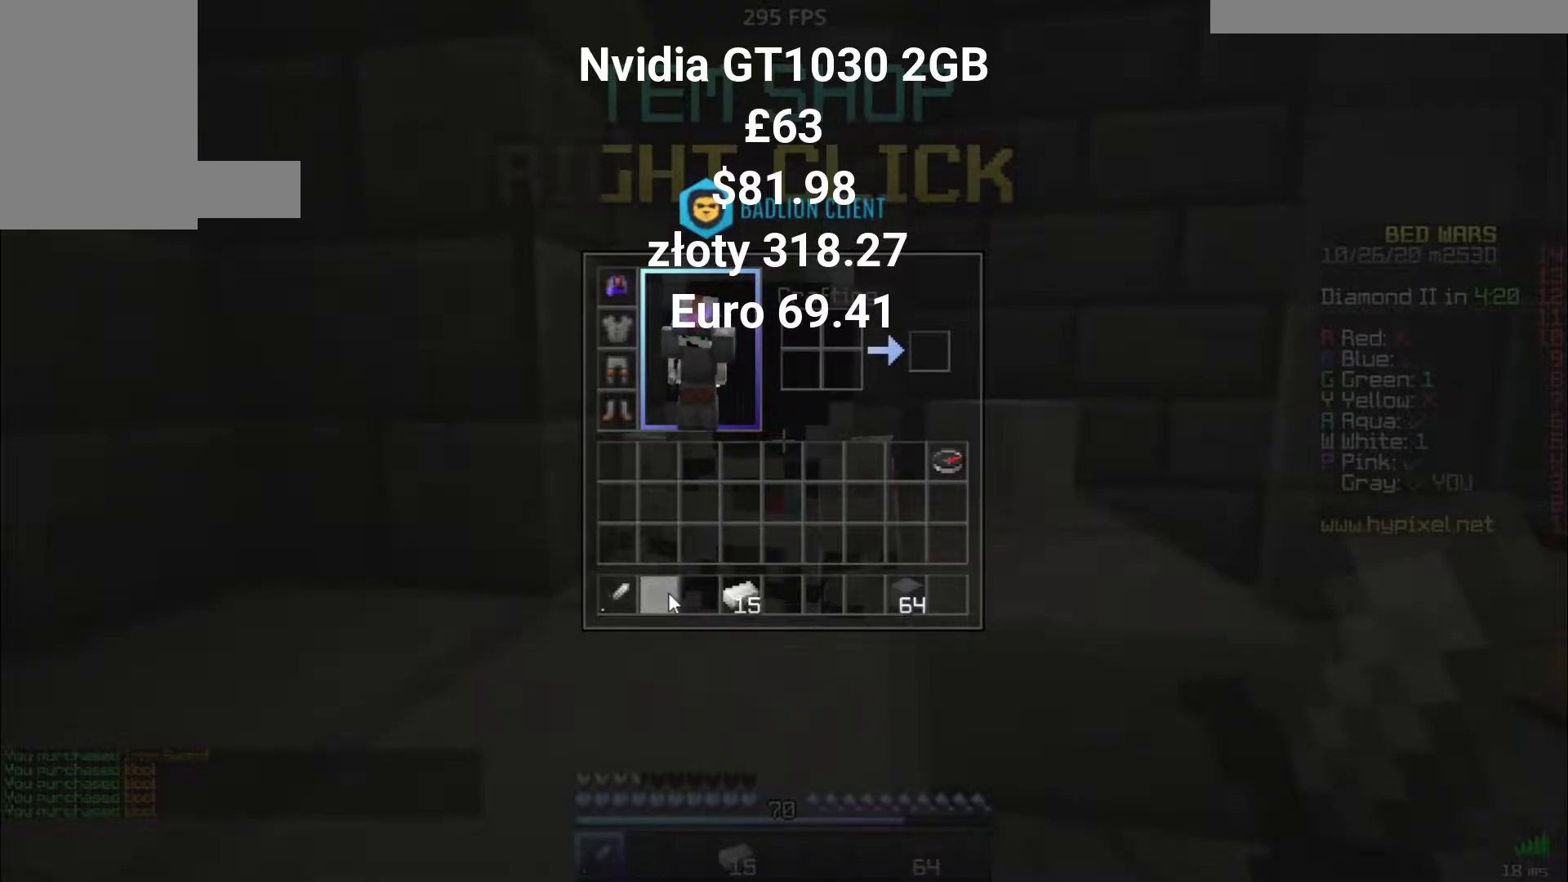
{"keys": ["space", "w"], "mouse": ["left"], "events": [[250, "d", "down"], [267, "w", "down"], [383, "mouse_left", "down"], [400, "d", "up"], [400, "space", "down"]]}
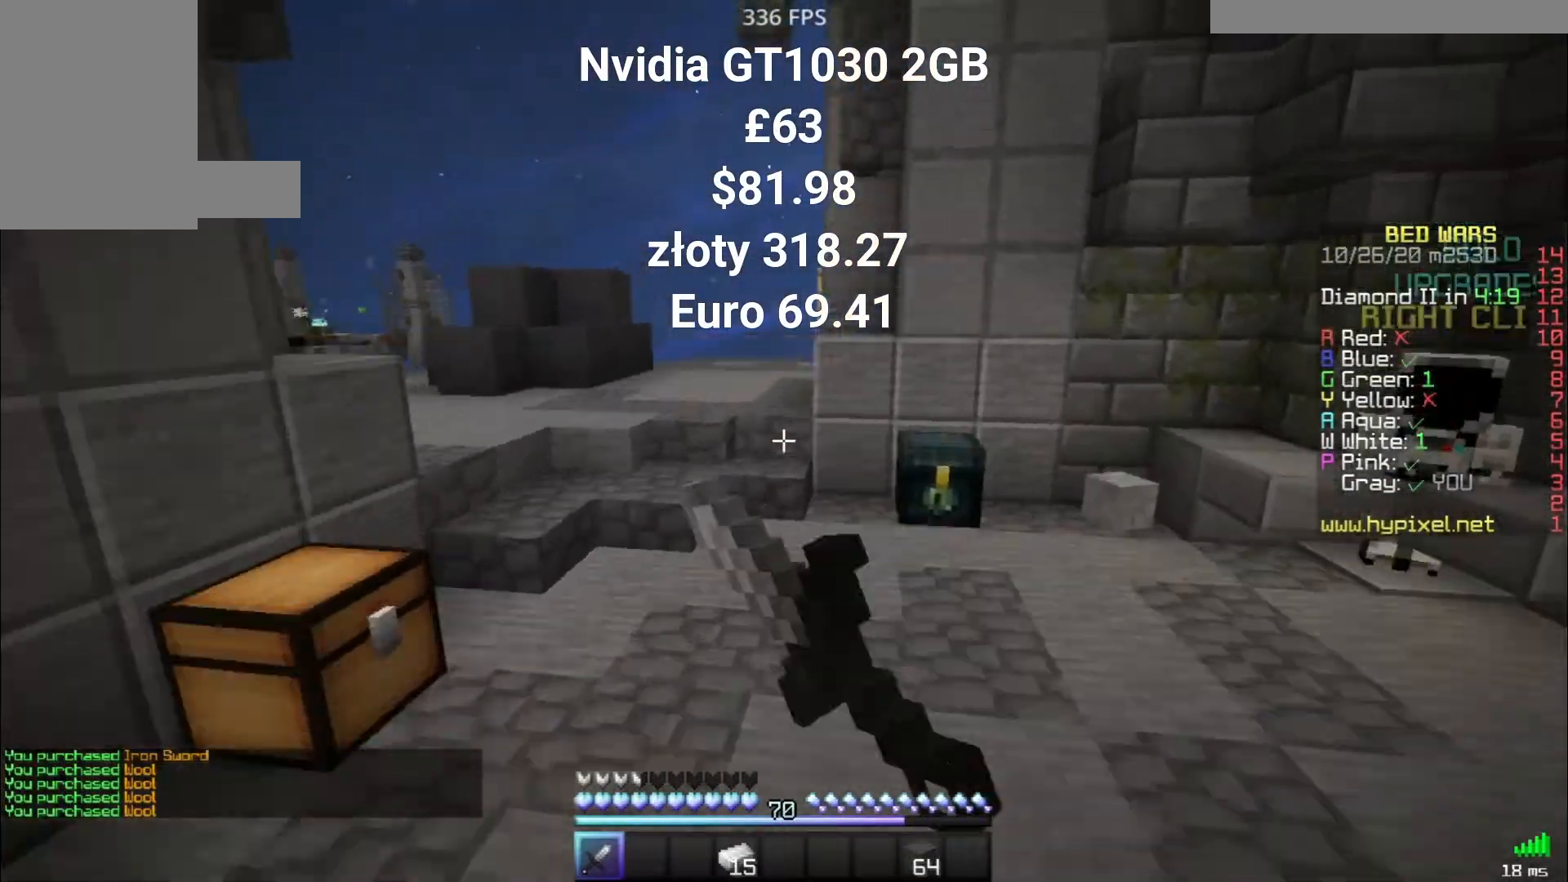
{"keys": ["a", "space"], "mouse": [], "events": [[17, "mouse_left", "up"], [117, "space", "up"], [300, "a", "down"], [400, "mouse_right", "down"], [450, "space", "down"], [500, "mouse_right", "up"], [500, "w", "up"]]}
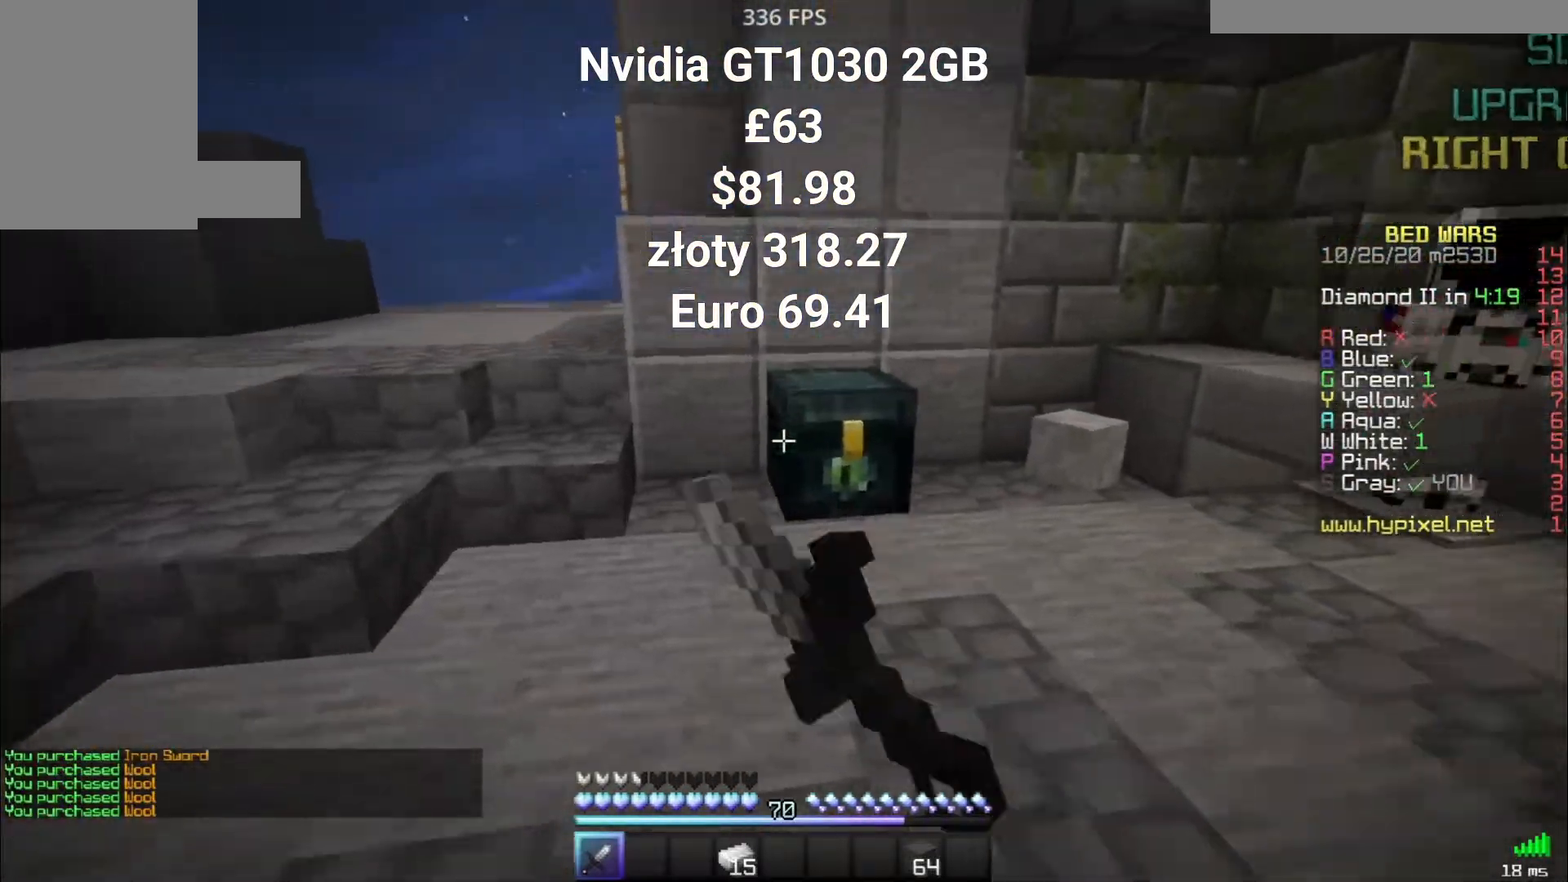
{"keys": [], "mouse": [], "events": [[50, "a", "up"], [50, "space", "up"]]}
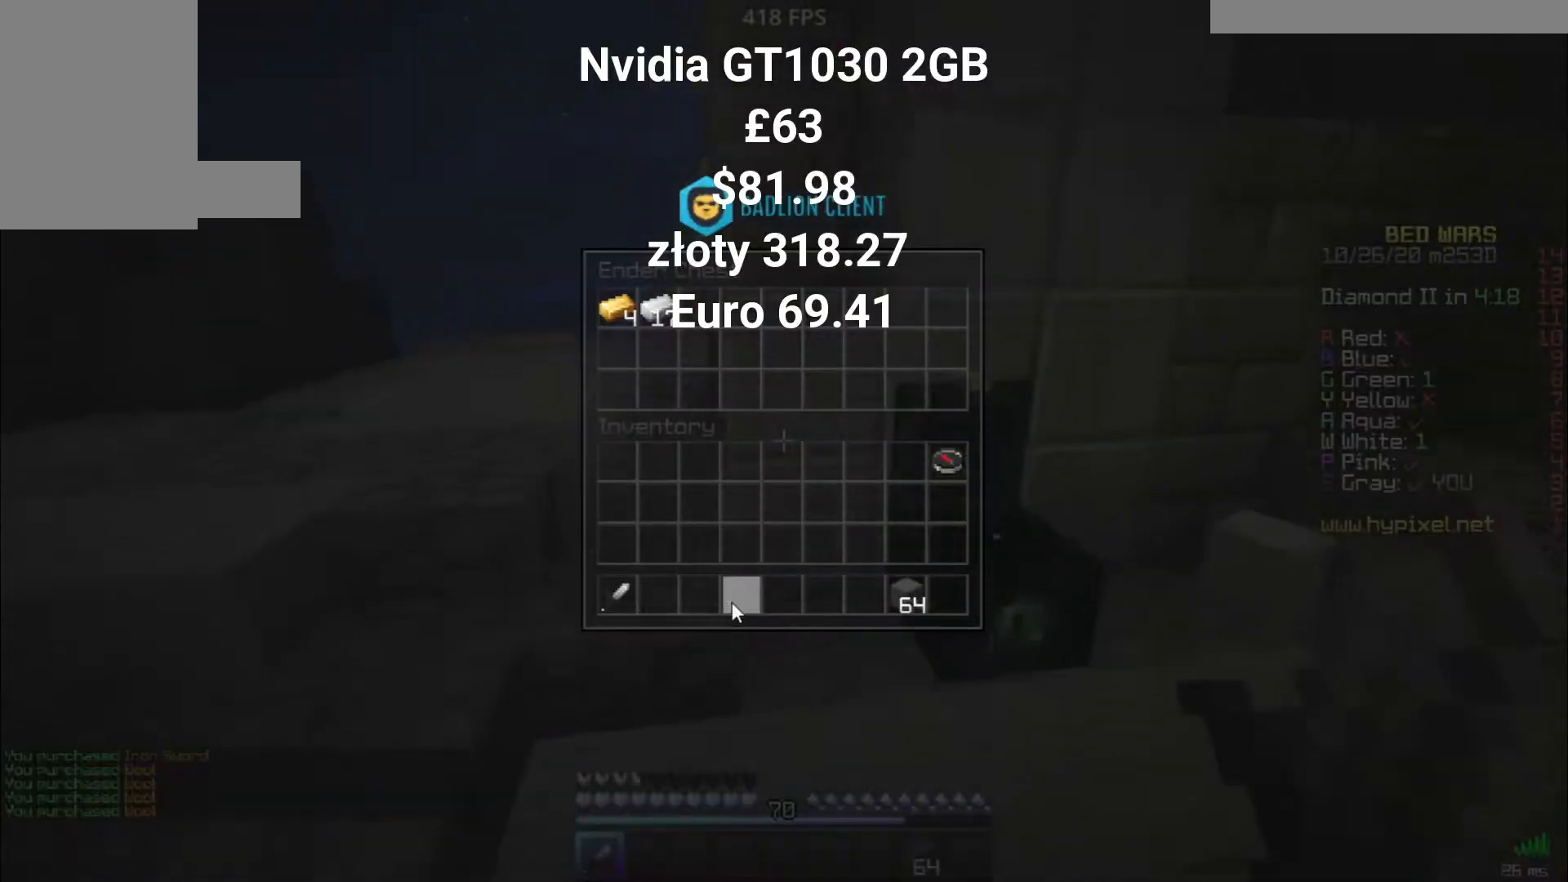
{"keys": ["space", "w"], "mouse": ["left"], "events": [[250, "w", "down"], [383, "space", "down"], [433, "mouse_left", "down"]]}
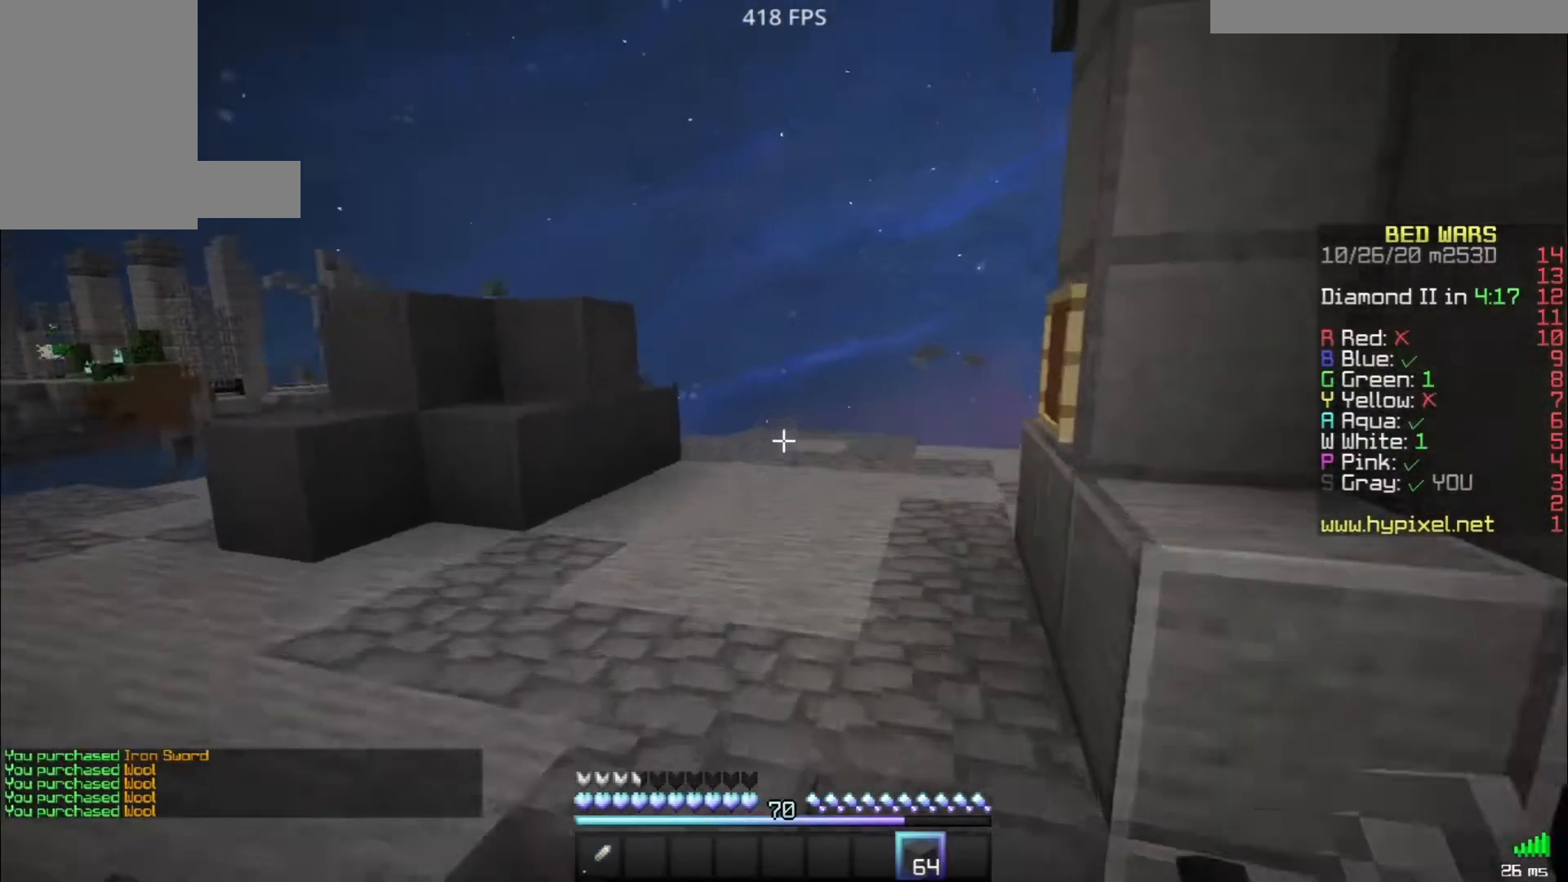
{"keys": ["space", "w"], "mouse": ["left"], "events": [[33, "mouse_left", "up"], [150, "mouse_left", "down"], [233, "mouse_left", "up"], [317, "mouse_left", "down"], [417, "mouse_left", "up"], [483, "mouse_left", "down"]]}
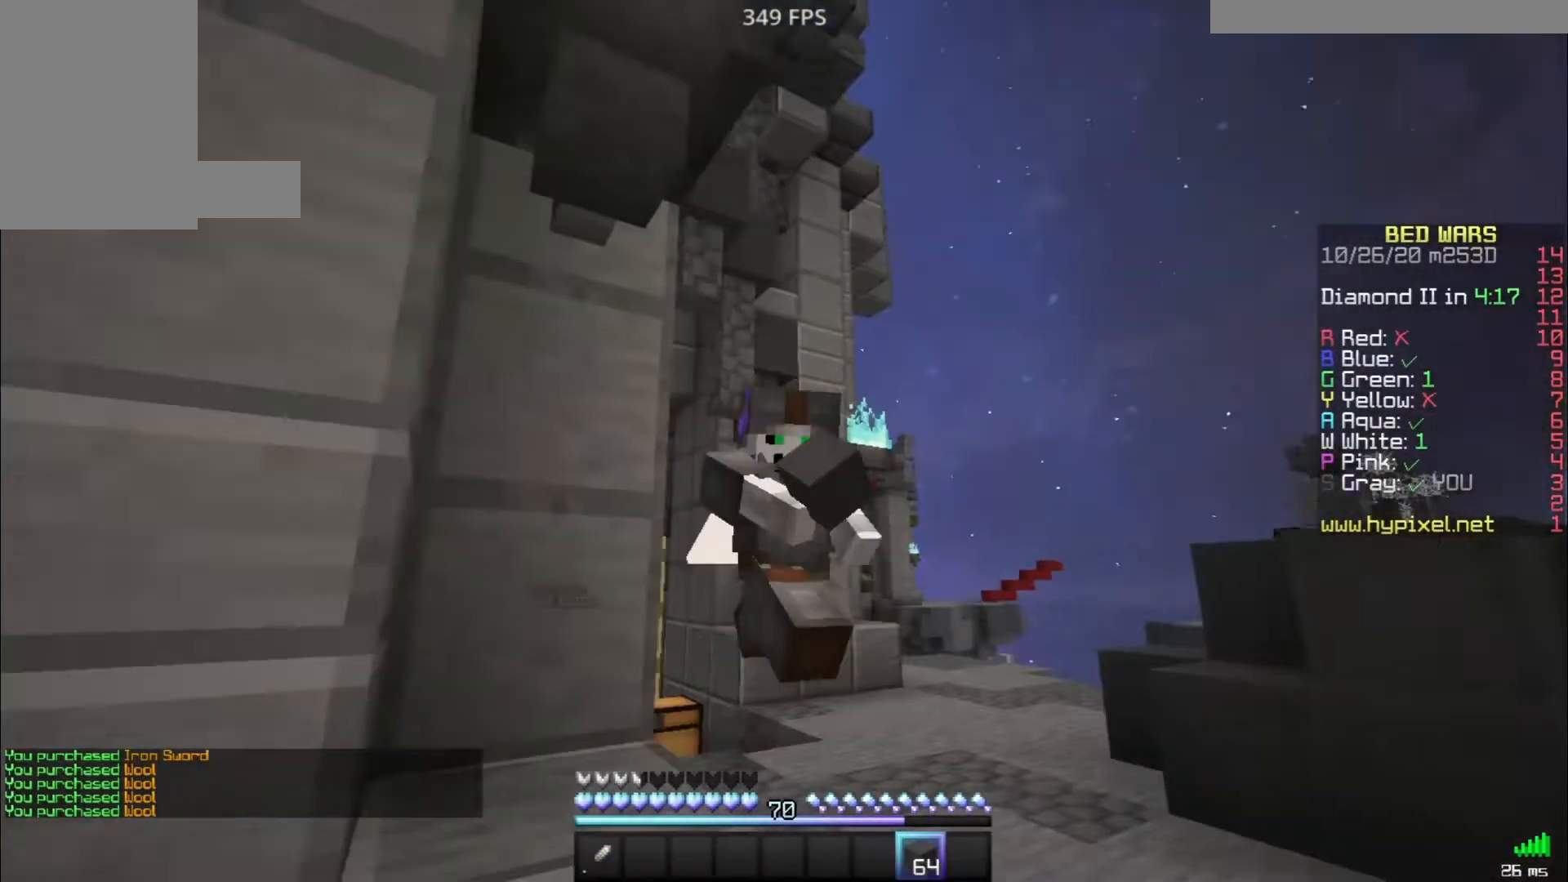
{"keys": ["d", "w"], "mouse": [], "events": [[50, "space", "up"], [100, "mouse_left", "up"], [167, "d", "down"]]}
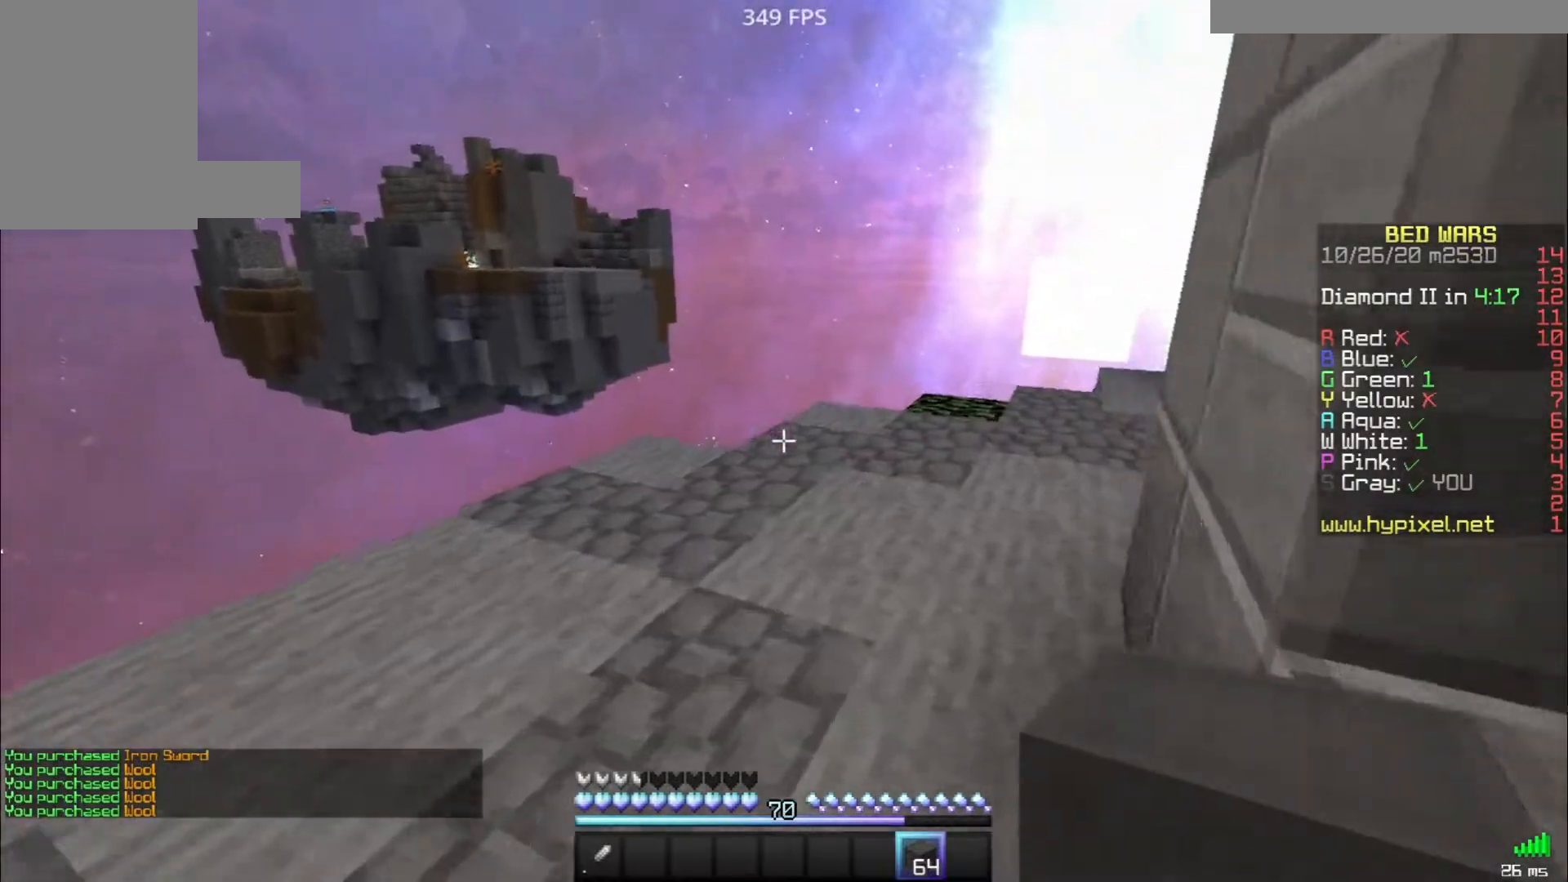
{"keys": ["d", "w"], "mouse": [], "events": [[17, "d", "up"], [33, "space", "down"], [67, "mouse_left", "down"], [183, "d", "down"], [200, "mouse_left", "up"], [317, "space", "up"]]}
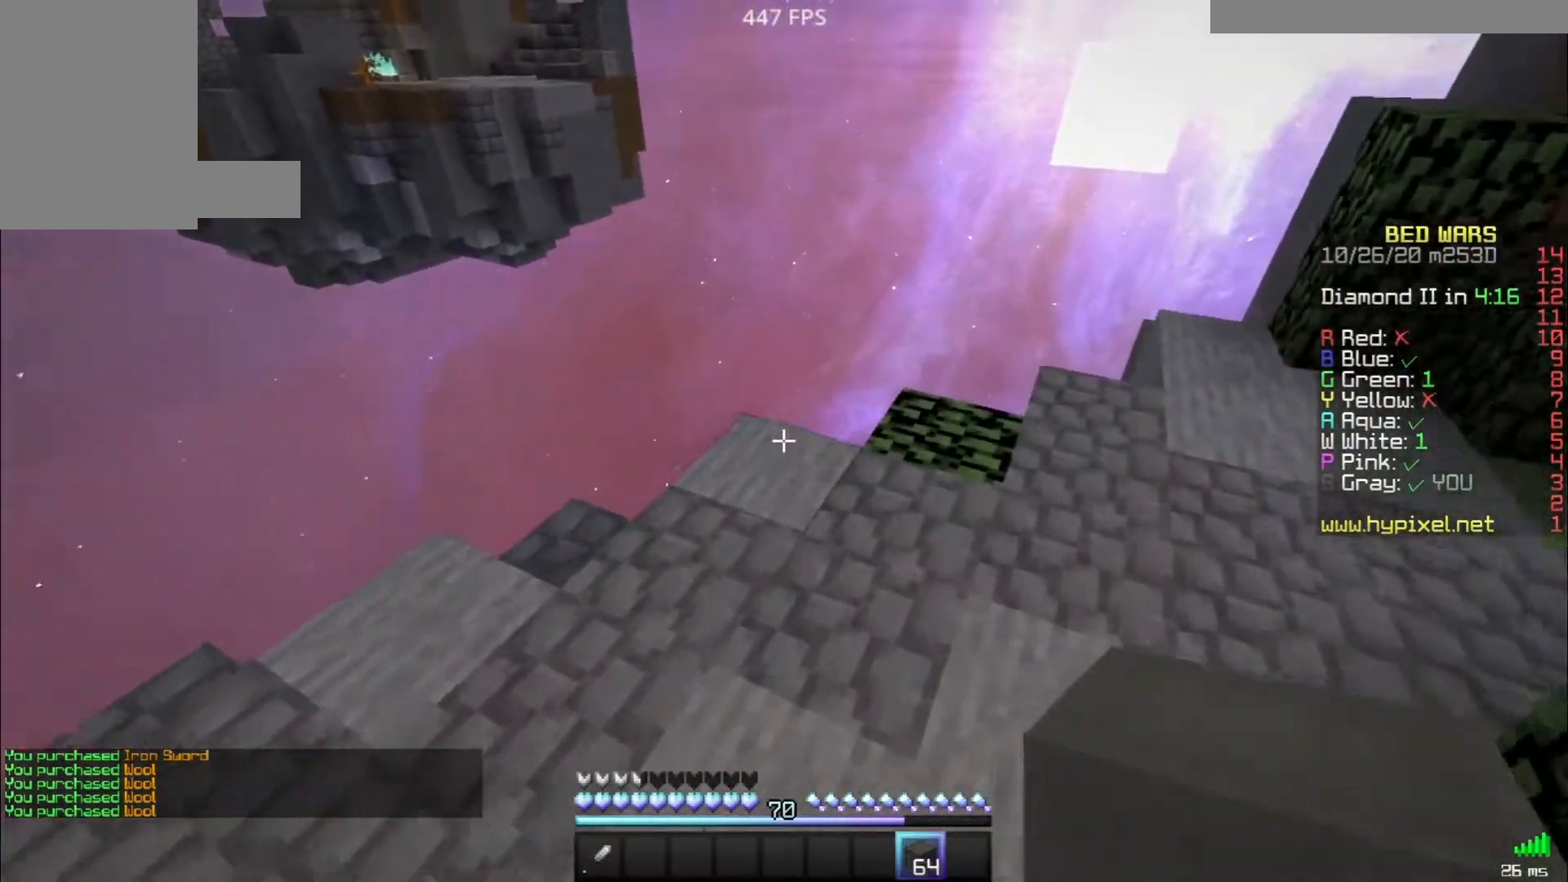
{"keys": ["d"], "mouse": [], "events": [[33, "d", "up"], [83, "mouse_right", "down"], [83, "space", "down"], [183, "mouse_right", "up"], [267, "d", "down"], [300, "space", "up"], [350, "mouse_left", "down"], [350, "w", "up"], [500, "mouse_left", "up"]]}
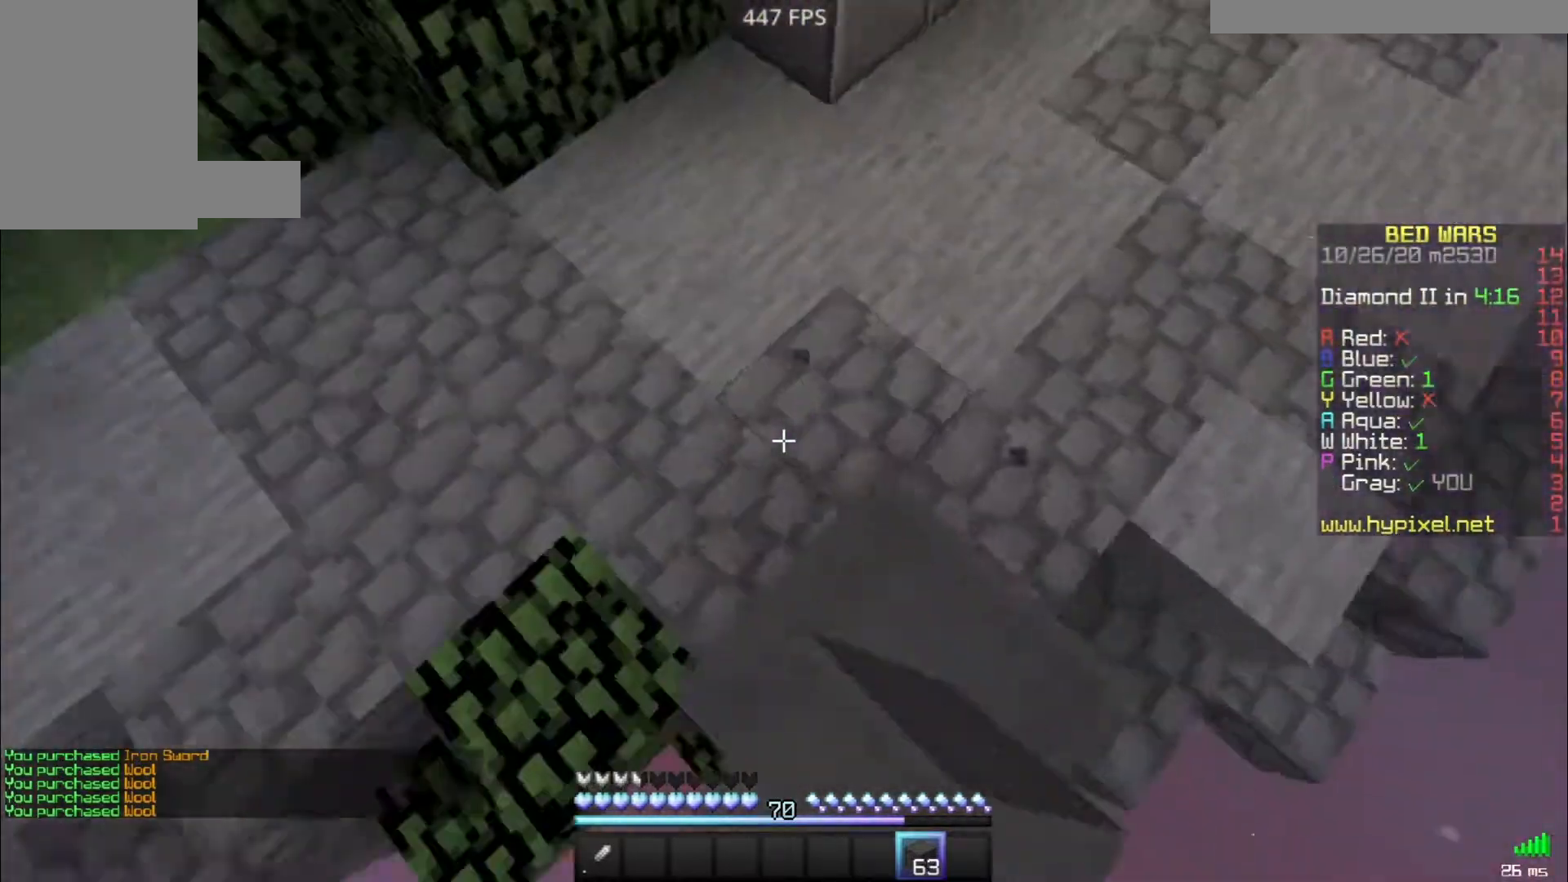
{"keys": ["s"], "mouse": [], "events": [[33, "s", "down"], [450, "d", "up"]]}
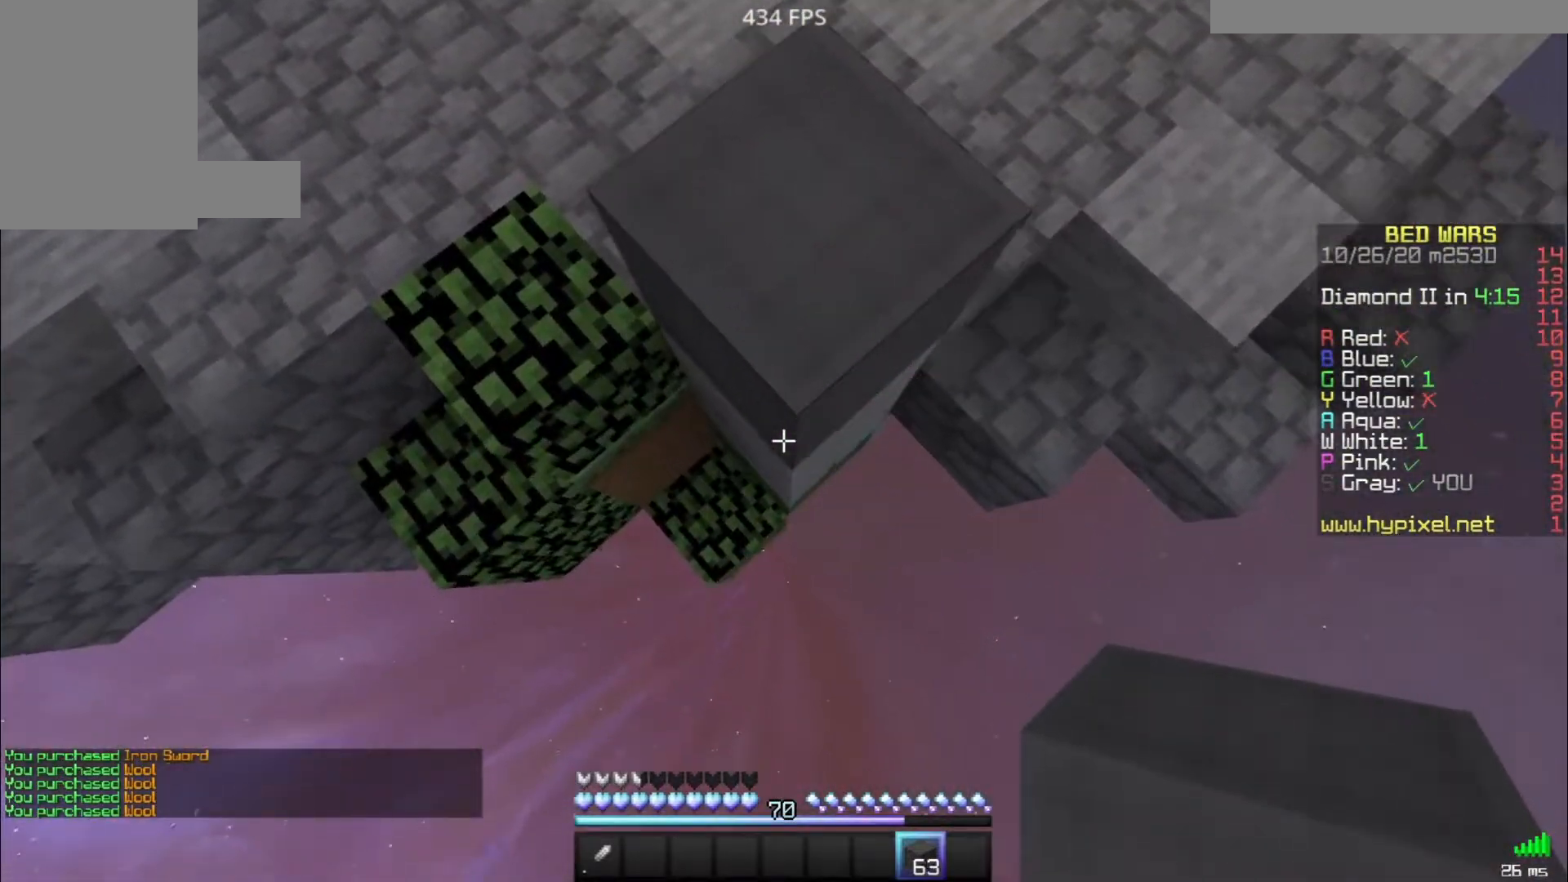
{"keys": ["s"], "mouse": ["right"], "events": [[50, "mouse_right", "down"], [183, "mouse_right", "up"], [217, "mouse_right", "down"], [283, "mouse_right", "up"], [300, "mouse_right", "down"], [367, "mouse_right", "up"], [400, "mouse_right", "down"], [433, "mouse_right", "up"], [500, "mouse_right", "down"]]}
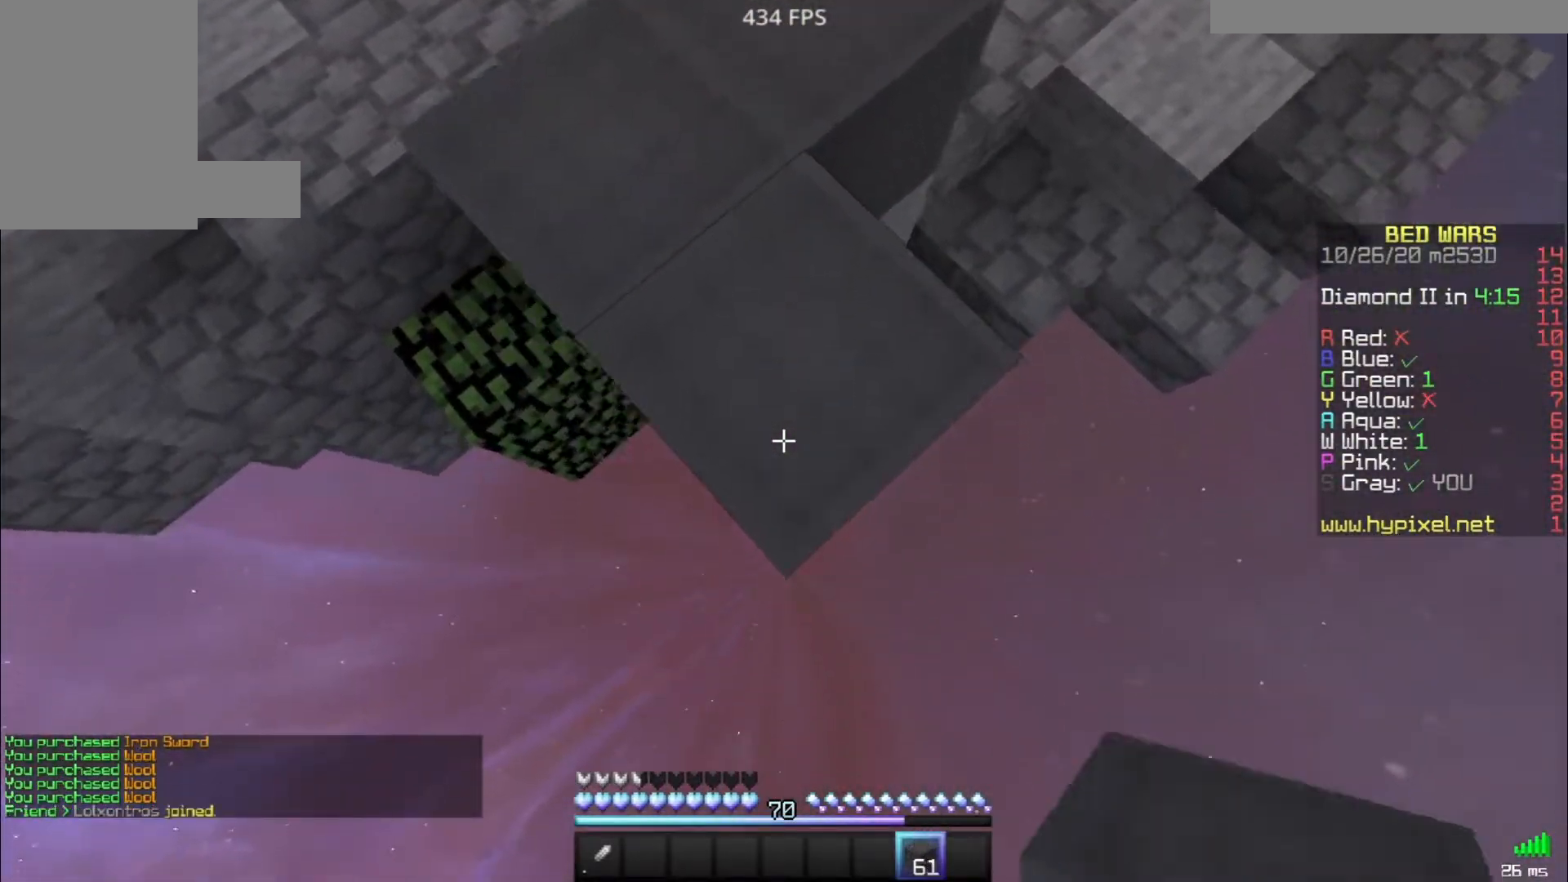
{"keys": ["s"], "mouse": ["right"], "events": [[33, "mouse_right", "up"], [83, "mouse_right", "down"], [117, "mouse_right", "up"], [150, "mouse_right", "down"], [200, "mouse_right", "up"], [233, "mouse_right", "down"], [283, "mouse_right", "up"], [317, "mouse_right", "down"], [367, "mouse_right", "up"], [400, "mouse_right", "down"], [450, "mouse_right", "up"], [500, "mouse_right", "down"]]}
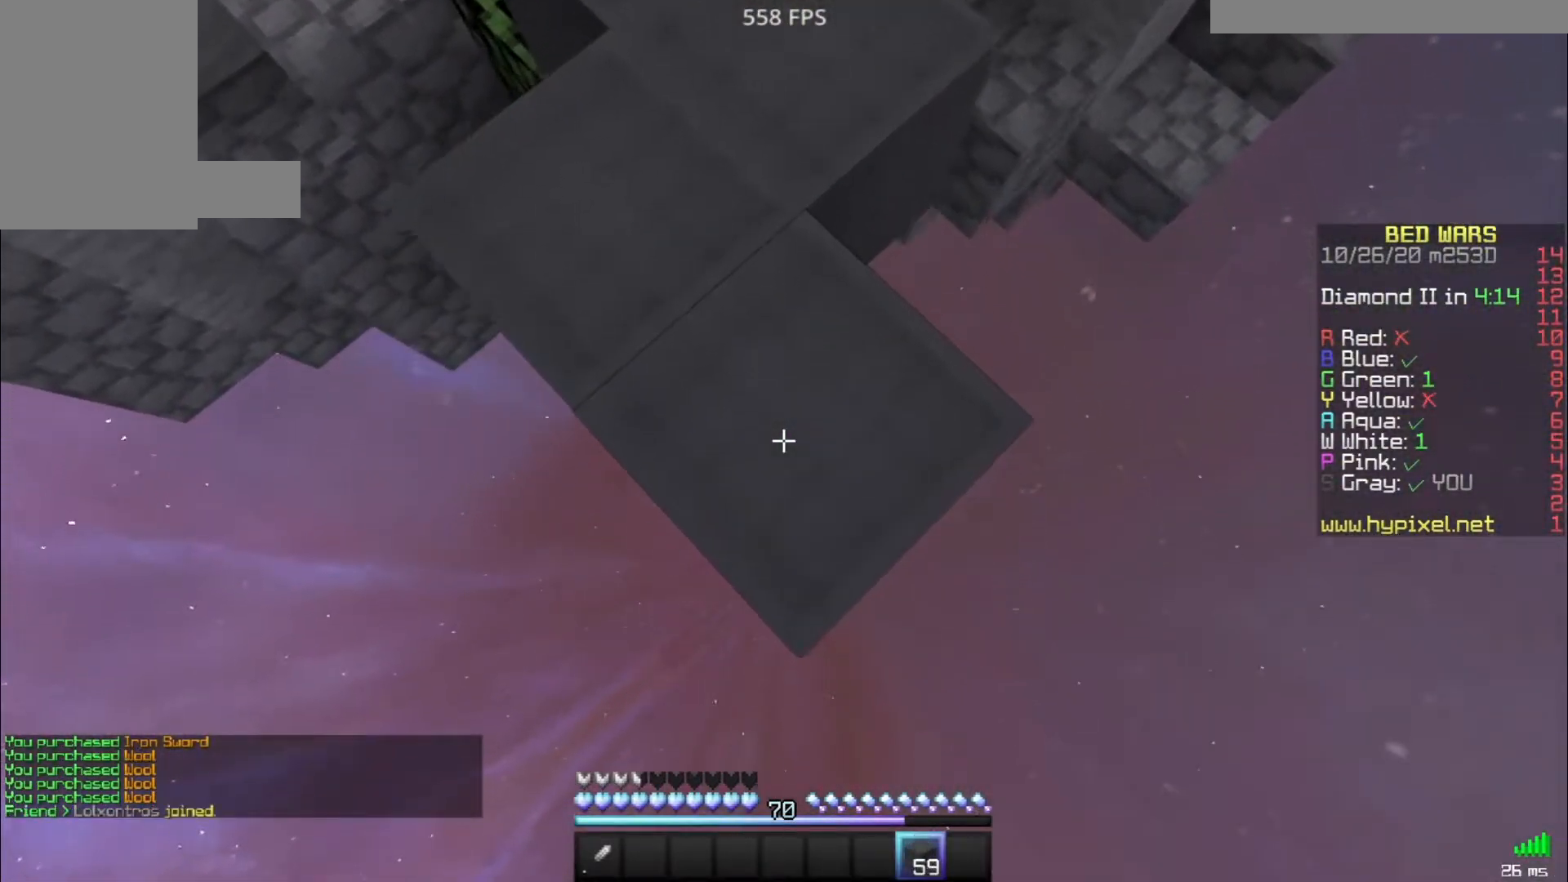
{"keys": ["s"], "mouse": [], "events": [[17, "mouse_right", "up"], [67, "mouse_right", "down"], [117, "mouse_right", "up"], [167, "mouse_right", "down"], [400, "mouse_right", "up"], [433, "mouse_right", "down"], [500, "mouse_right", "up"]]}
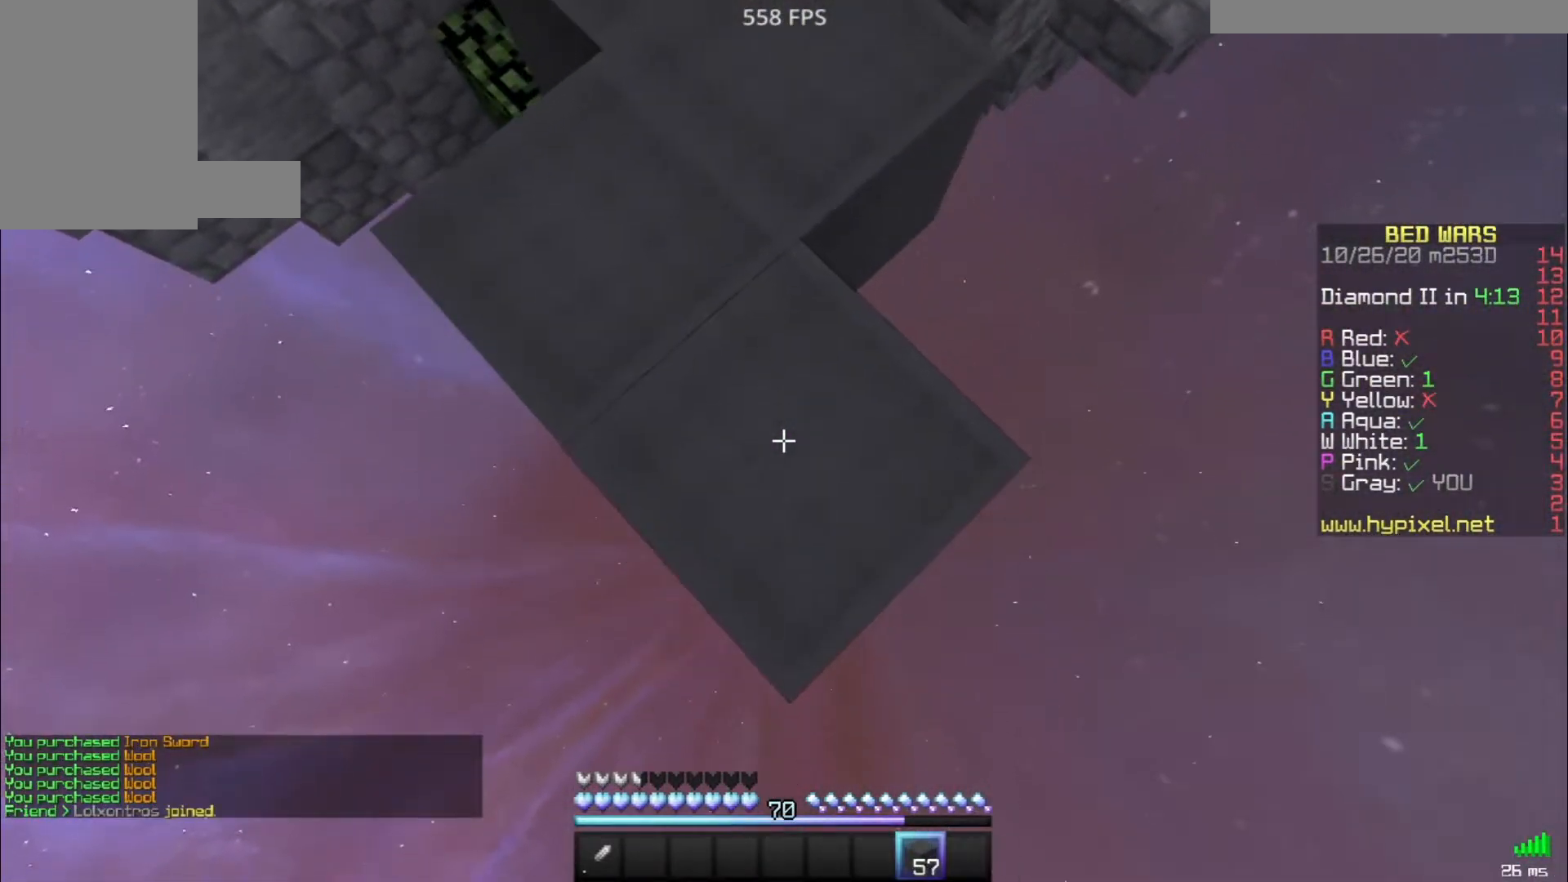
{"keys": ["s"], "mouse": ["right"], "events": [[33, "mouse_right", "down"], [67, "mouse_right", "up"], [117, "mouse_right", "down"], [150, "mouse_right", "up"], [200, "mouse_right", "down"], [233, "mouse_right", "up"], [267, "mouse_right", "down"], [317, "mouse_right", "up"], [367, "mouse_right", "down"], [433, "mouse_right", "up"], [450, "mouse_right", "down"]]}
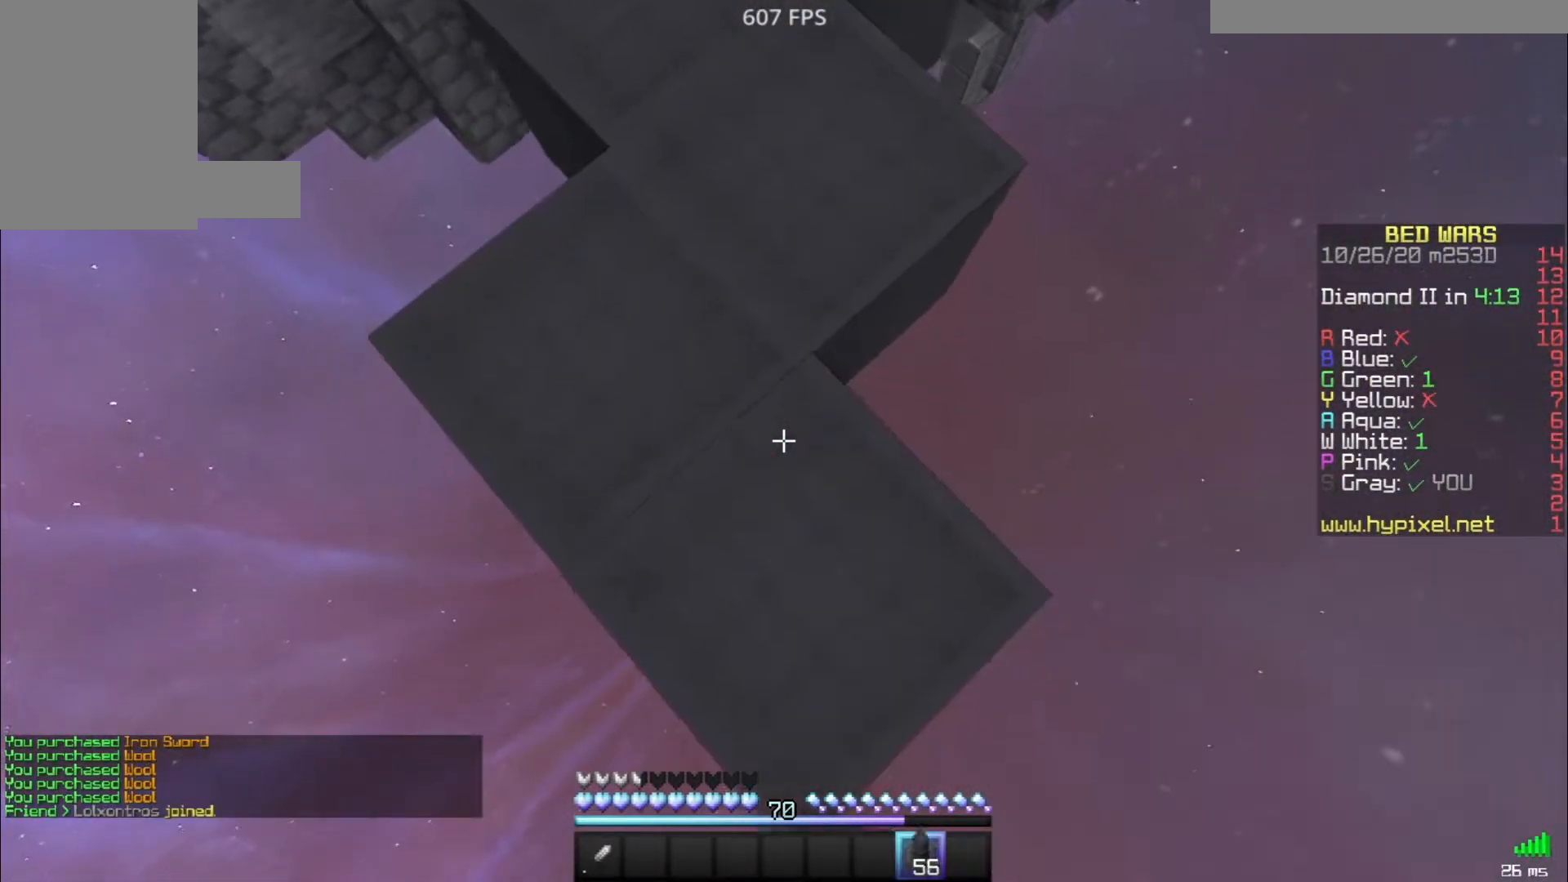
{"keys": ["s"], "mouse": ["right"], "events": [[17, "mouse_right", "up"], [33, "mouse_right", "down"], [83, "mouse_right", "up"], [133, "mouse_right", "down"], [183, "mouse_right", "up"], [217, "mouse_right", "down"], [267, "mouse_right", "up"], [300, "mouse_right", "down"], [367, "mouse_right", "up"], [400, "mouse_right", "down"], [467, "mouse_right", "up"], [500, "mouse_right", "down"]]}
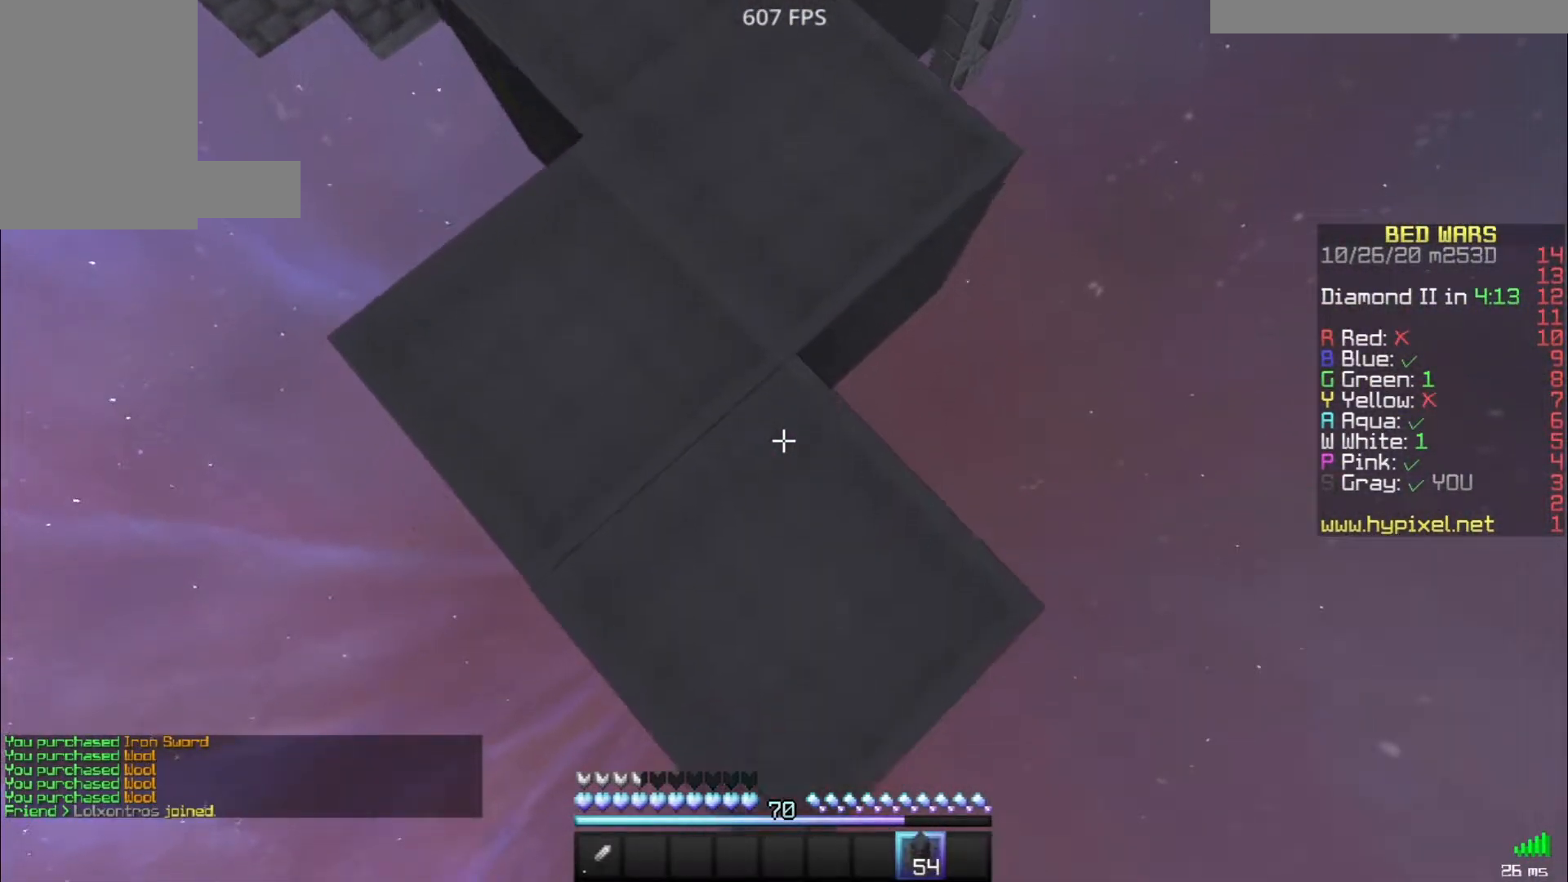
{"keys": ["s"], "mouse": ["right"], "events": [[67, "mouse_right", "up"], [100, "mouse_right", "down"], [167, "mouse_right", "up"], [200, "mouse_right", "down"], [267, "mouse_right", "up"], [300, "mouse_right", "down"], [367, "mouse_right", "up"], [400, "mouse_right", "down"], [450, "mouse_right", "up"], [500, "mouse_right", "down"]]}
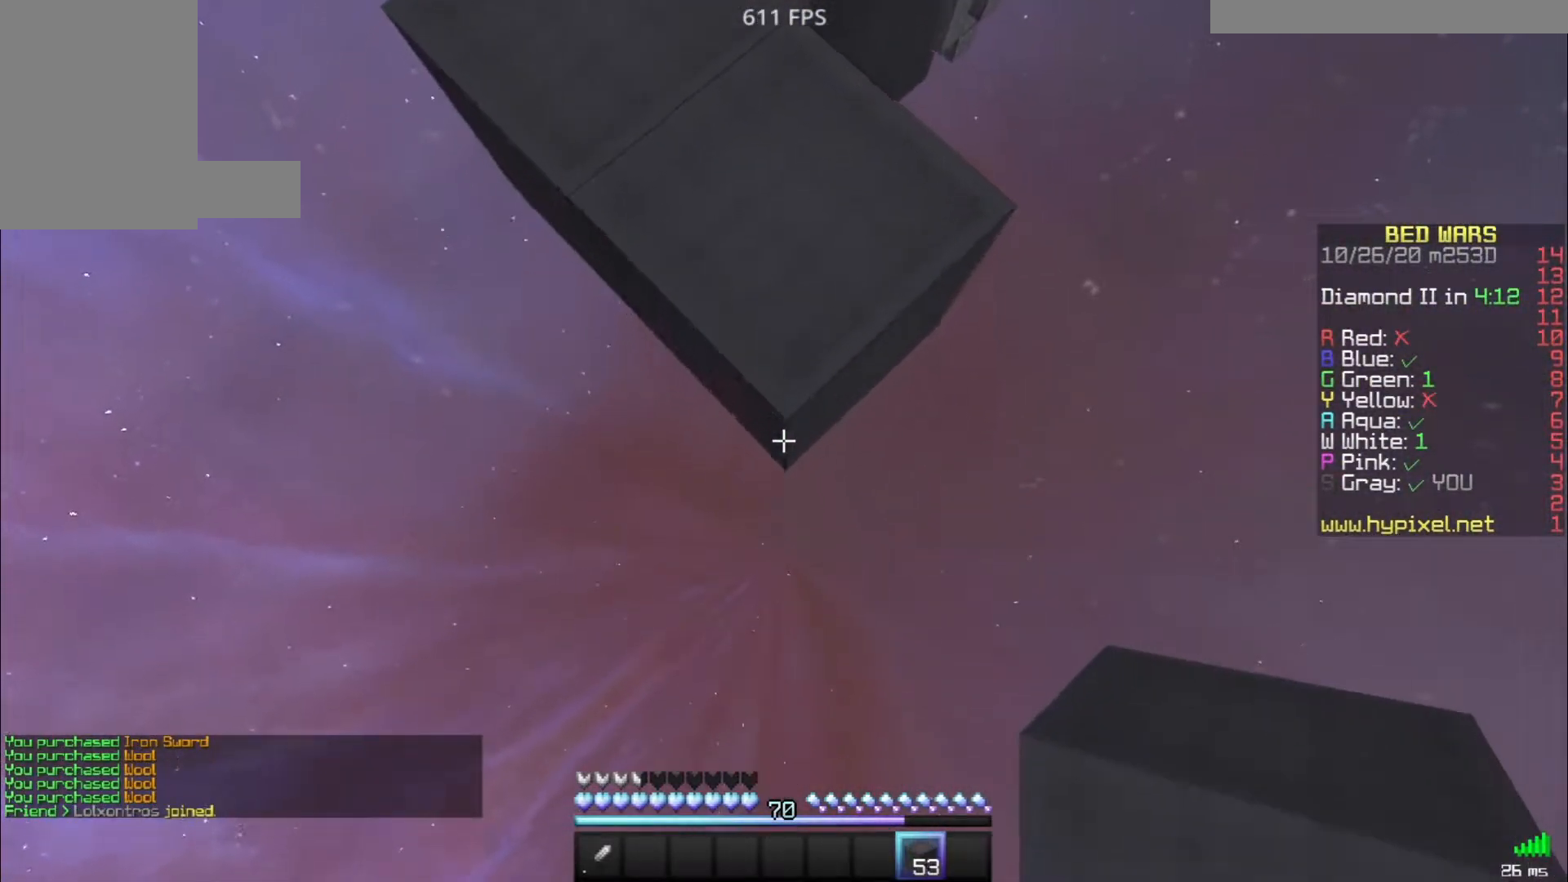
{"keys": ["s"], "mouse": ["right"], "events": [[50, "mouse_right", "up"], [100, "mouse_right", "down"], [150, "mouse_right", "up"], [183, "mouse_right", "down"], [267, "mouse_right", "up"], [283, "mouse_right", "down"], [350, "mouse_right", "up"], [383, "mouse_right", "down"]]}
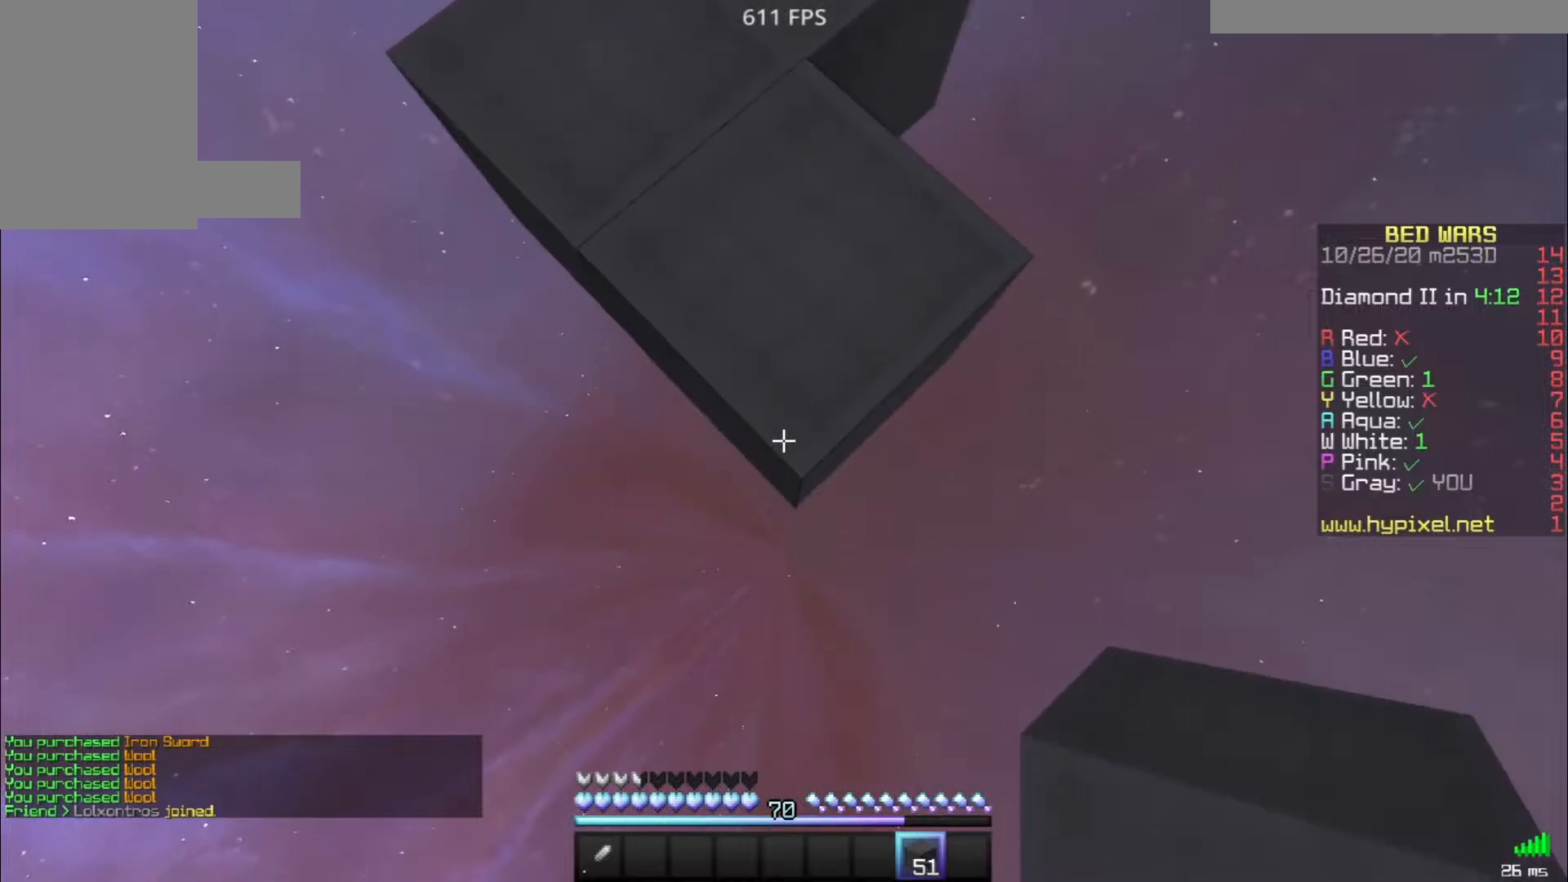
{"keys": ["s"], "mouse": [], "events": [[117, "mouse_right", "up"], [150, "mouse_right", "down"], [217, "mouse_right", "up"], [250, "mouse_right", "down"], [400, "mouse_right", "up"], [433, "mouse_right", "down"], [483, "mouse_right", "up"]]}
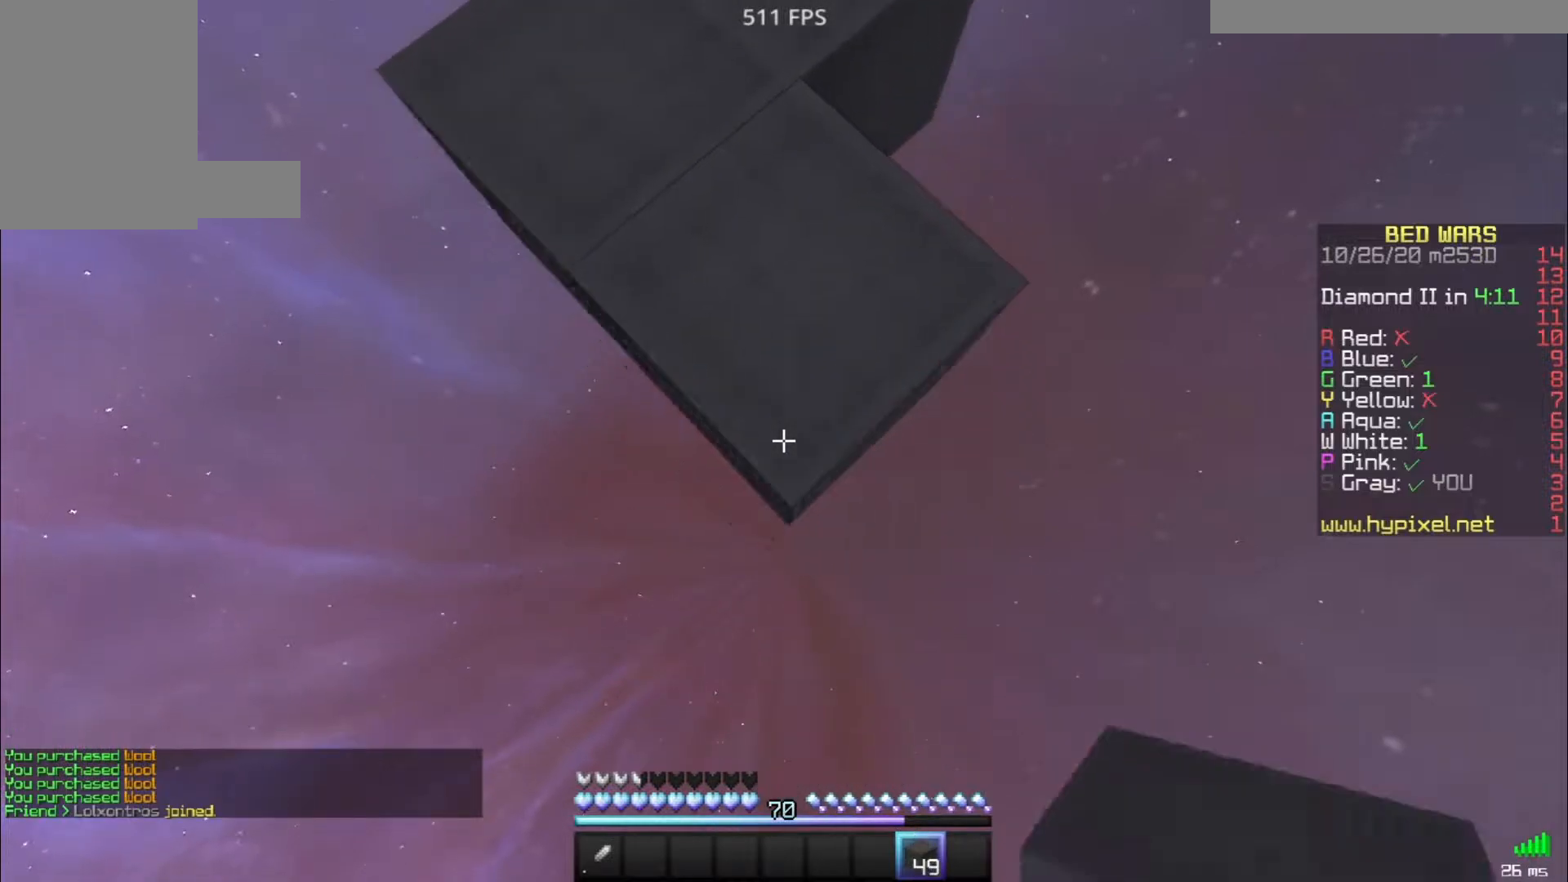
{"keys": ["s"], "mouse": ["right"], "events": [[33, "mouse_right", "down"], [83, "mouse_right", "up"], [133, "mouse_right", "down"], [183, "mouse_right", "up"], [217, "mouse_right", "down"], [283, "mouse_right", "up"], [317, "mouse_right", "down"], [350, "mouse_right", "up"], [400, "mouse_right", "down"], [450, "mouse_right", "up"], [500, "mouse_right", "down"]]}
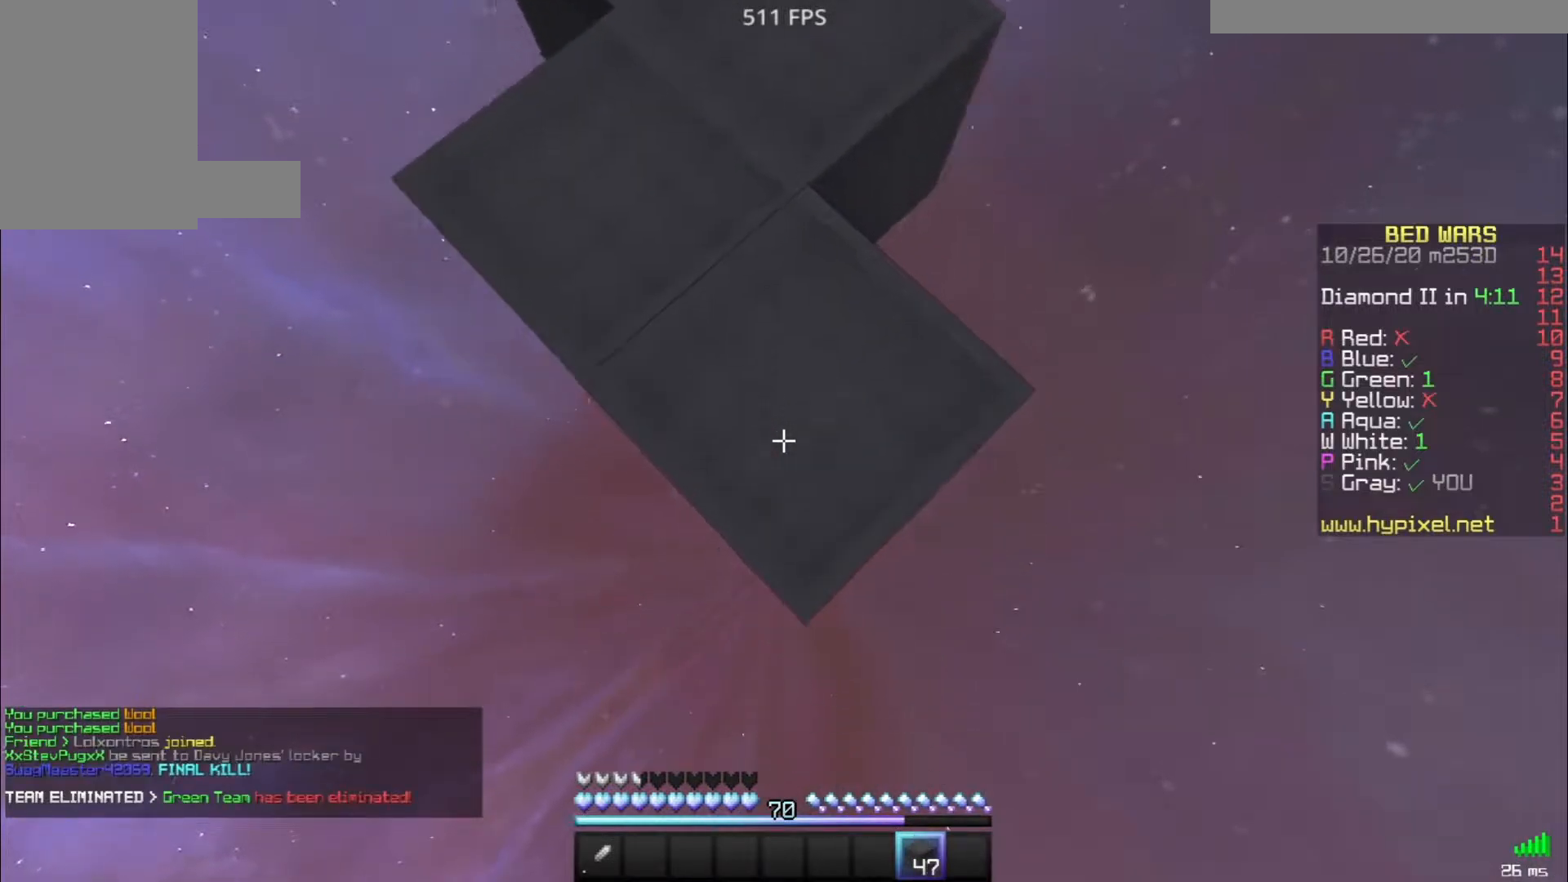
{"keys": ["s"], "mouse": [], "events": [[50, "mouse_right", "up"], [83, "mouse_right", "down"], [133, "mouse_right", "up"], [167, "mouse_right", "down"], [250, "mouse_right", "up"], [267, "mouse_right", "down"], [317, "mouse_right", "up"], [367, "mouse_right", "down"], [417, "mouse_right", "up"], [467, "mouse_right", "down"], [500, "mouse_right", "up"]]}
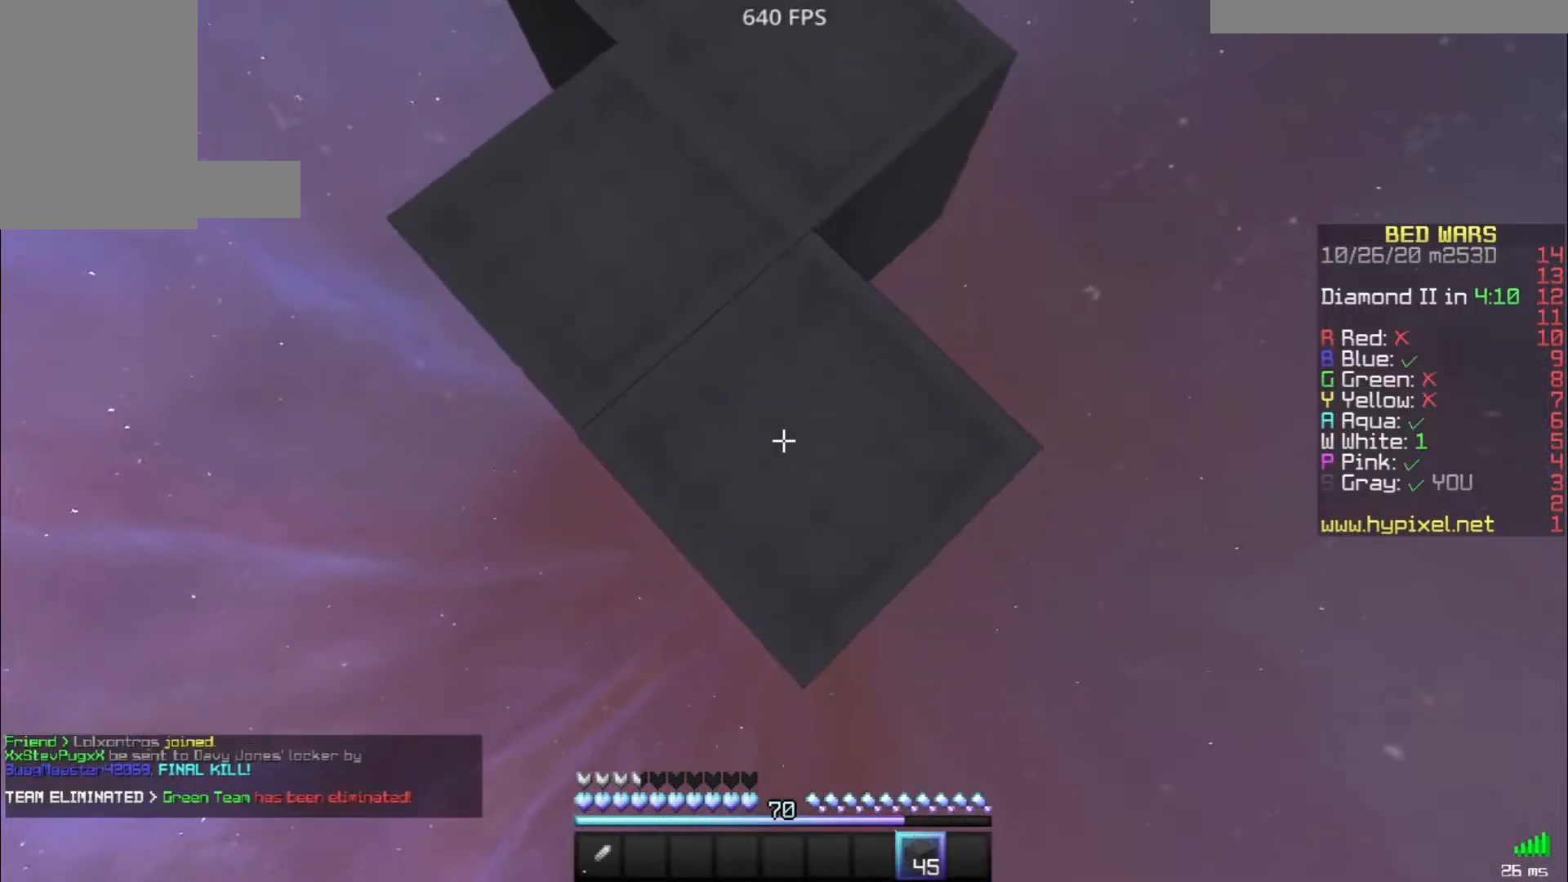
{"keys": ["s"], "mouse": [], "events": [[50, "mouse_right", "down"], [100, "mouse_right", "up"], [150, "mouse_right", "down"], [400, "mouse_right", "up"], [433, "mouse_right", "down"], [500, "mouse_right", "up"]]}
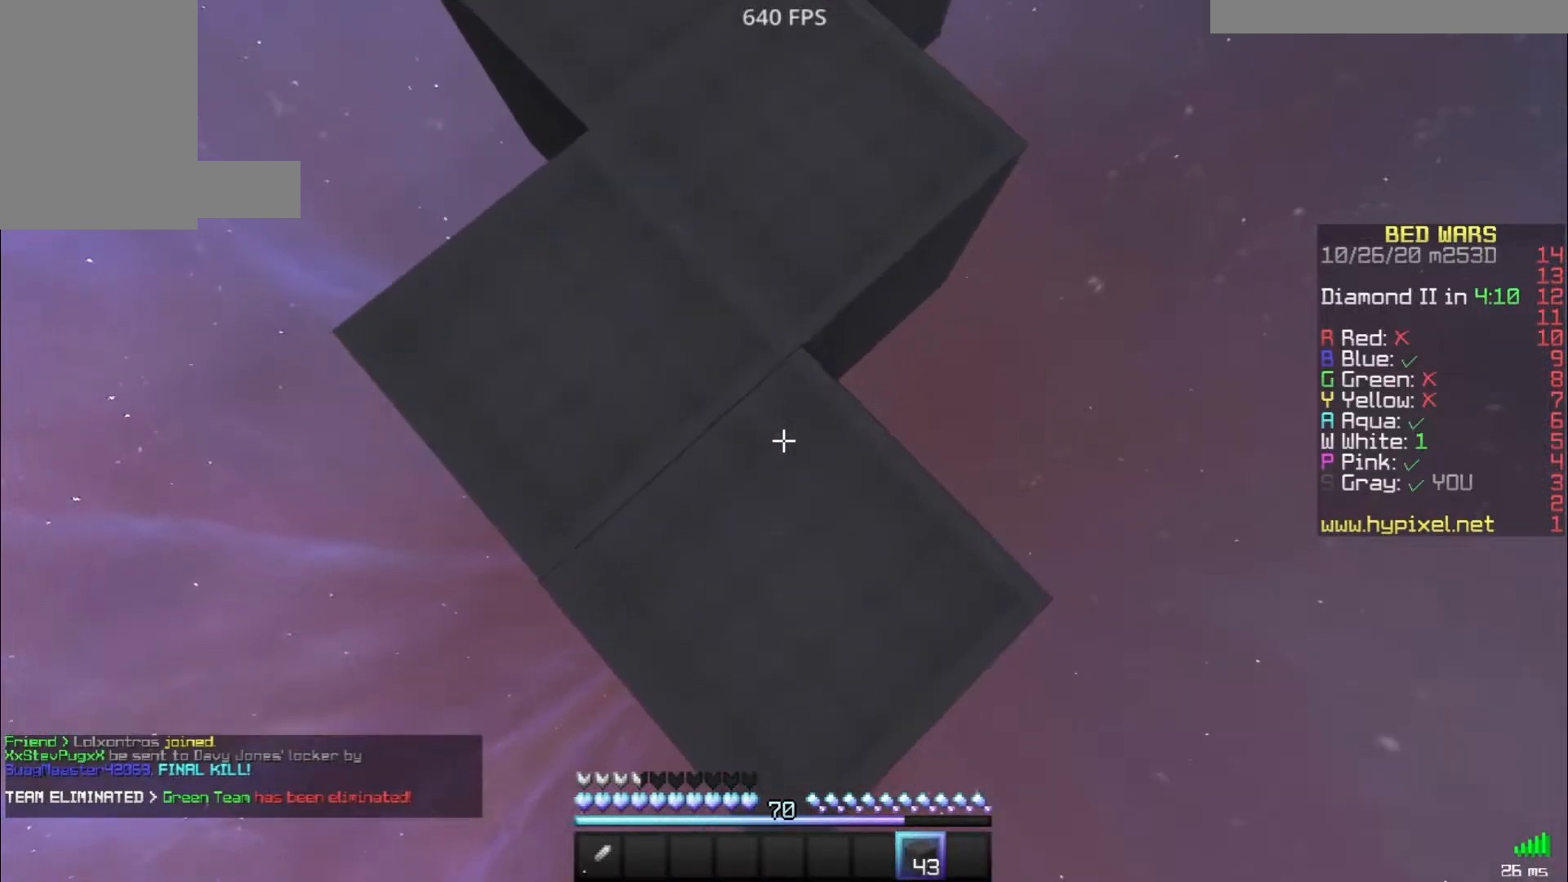
{"keys": ["s"], "mouse": [], "events": [[33, "mouse_right", "down"], [83, "mouse_right", "up"], [133, "mouse_right", "down"], [200, "mouse_right", "up"], [233, "mouse_right", "down"], [300, "mouse_right", "up"], [333, "mouse_right", "down"], [483, "mouse_right", "up"]]}
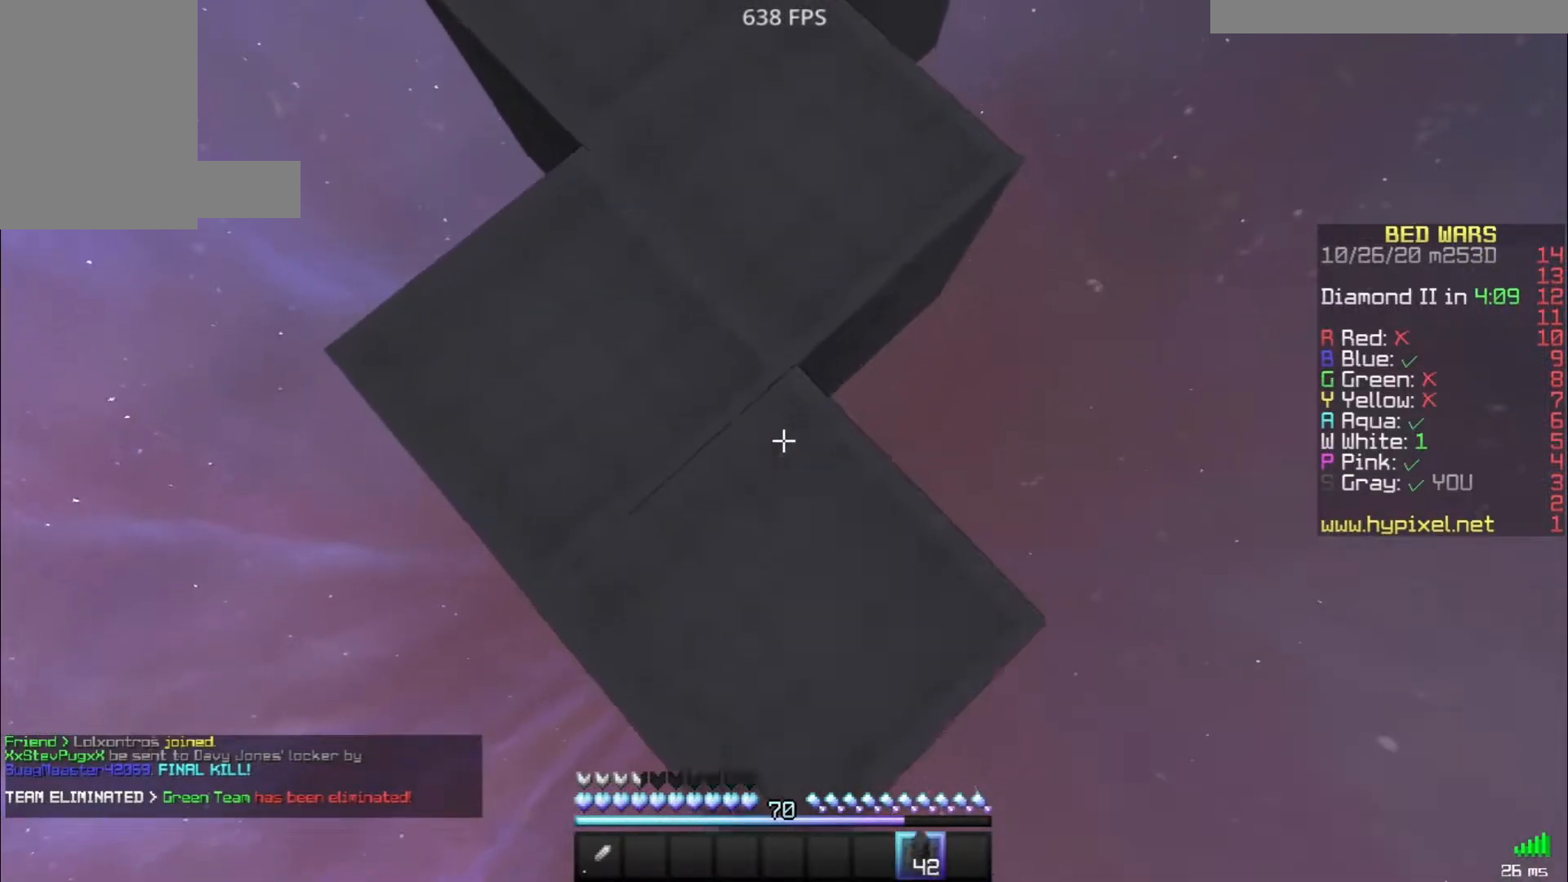
{"keys": ["s"], "mouse": [], "events": [[17, "mouse_right", "down"], [83, "mouse_right", "up"], [133, "mouse_right", "down"], [183, "mouse_right", "up"], [233, "mouse_right", "down"], [283, "mouse_right", "up"], [333, "mouse_right", "down"], [383, "mouse_right", "up"], [417, "mouse_right", "down"], [483, "mouse_right", "up"]]}